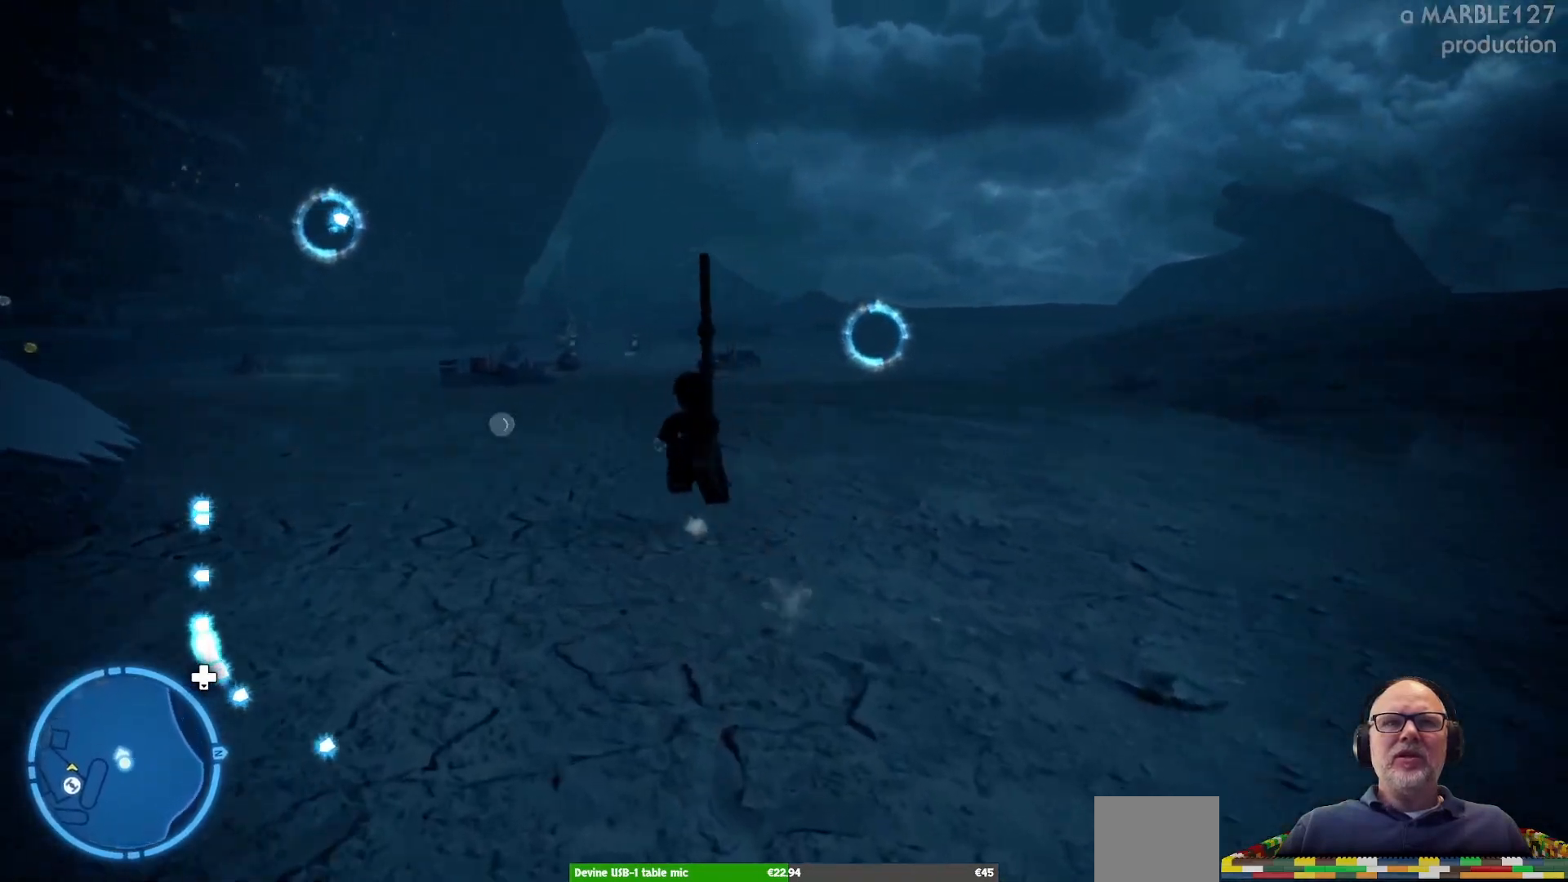
Gameplay with a controller (Xbox layout); each line is a JSON object with the inputs held at the frame after it. "events" lists button and stick changes between this image and that frame as [ms after this image, input, new state], when the widget could be followed in between. Not read: L3 R3.
{"buttons": [], "left_stick": "up", "right_stick": "center", "events": []}
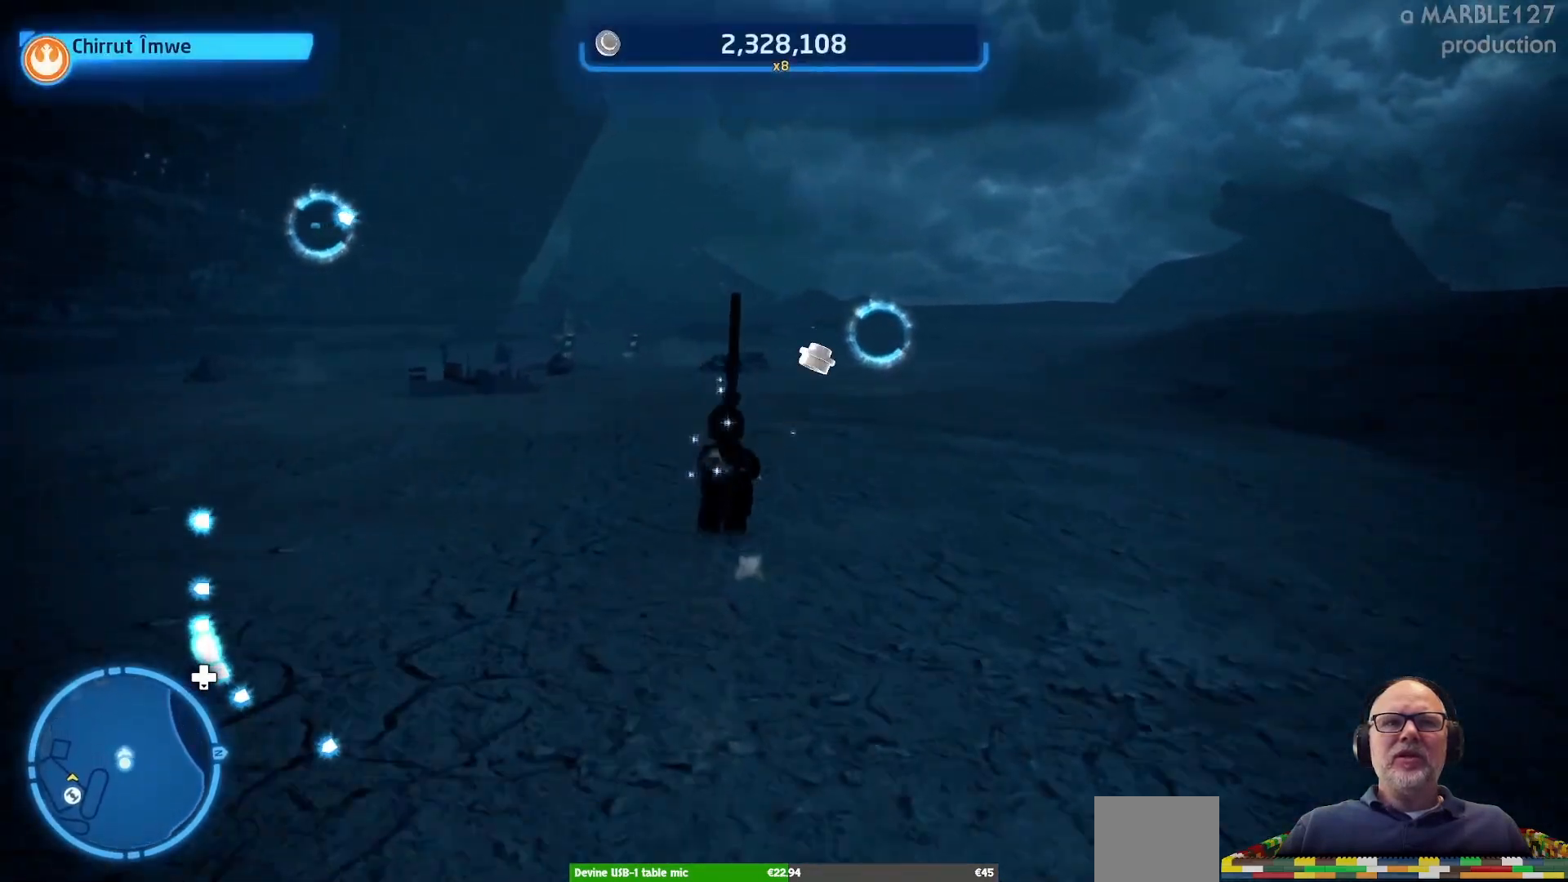
{"buttons": [], "left_stick": "up-left", "right_stick": "left", "events": [[100, "left_stick", "up-left"], [433, "right_stick", "left"]]}
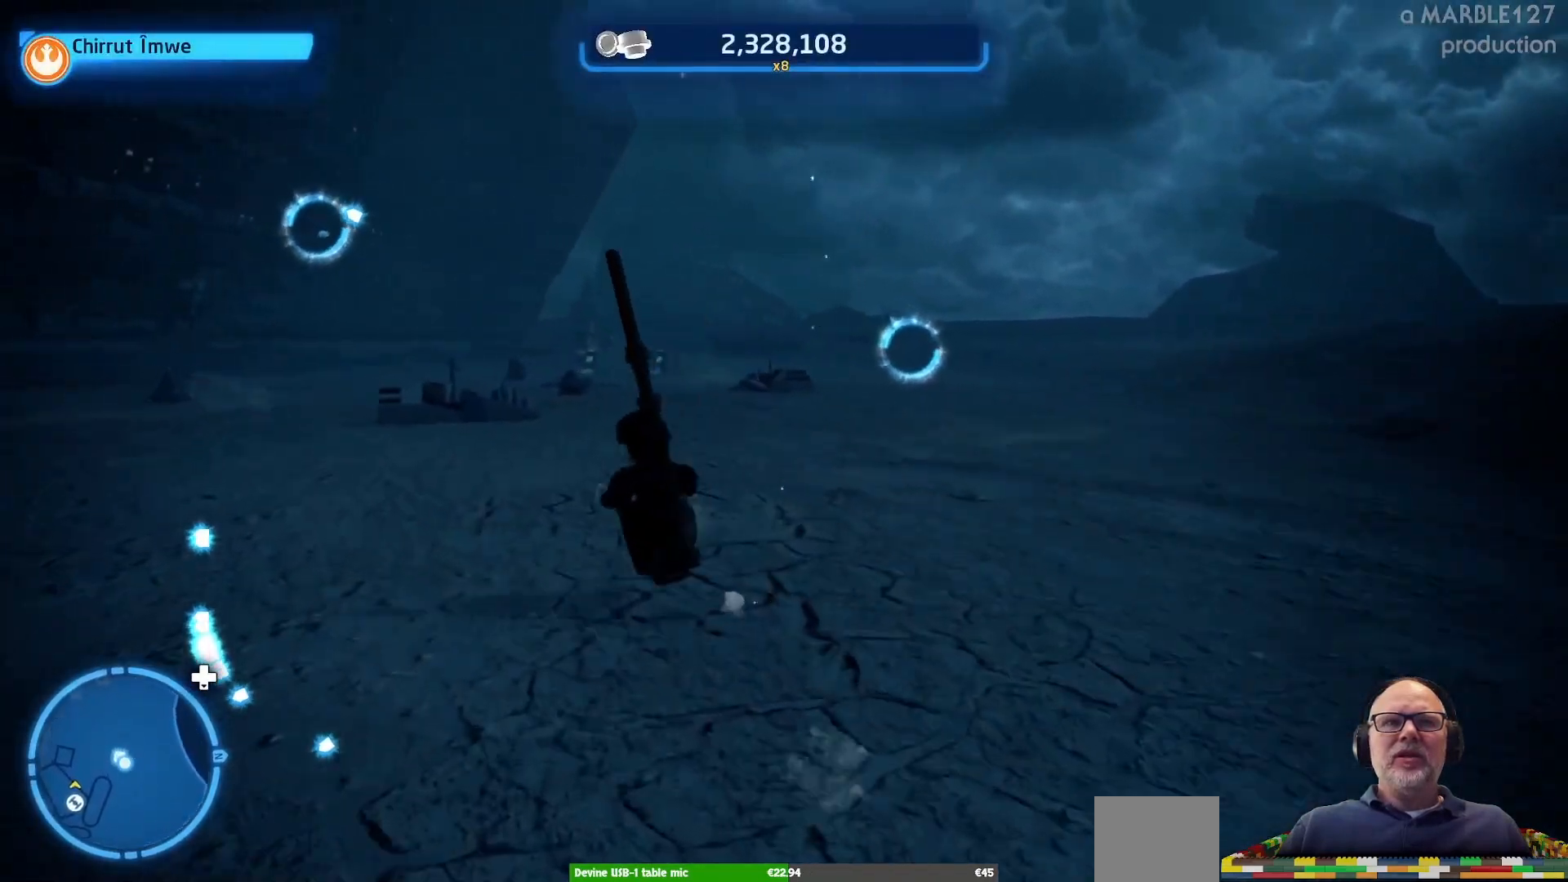
{"buttons": [], "left_stick": "center", "right_stick": "left", "events": [[33, "left_stick", "center"]]}
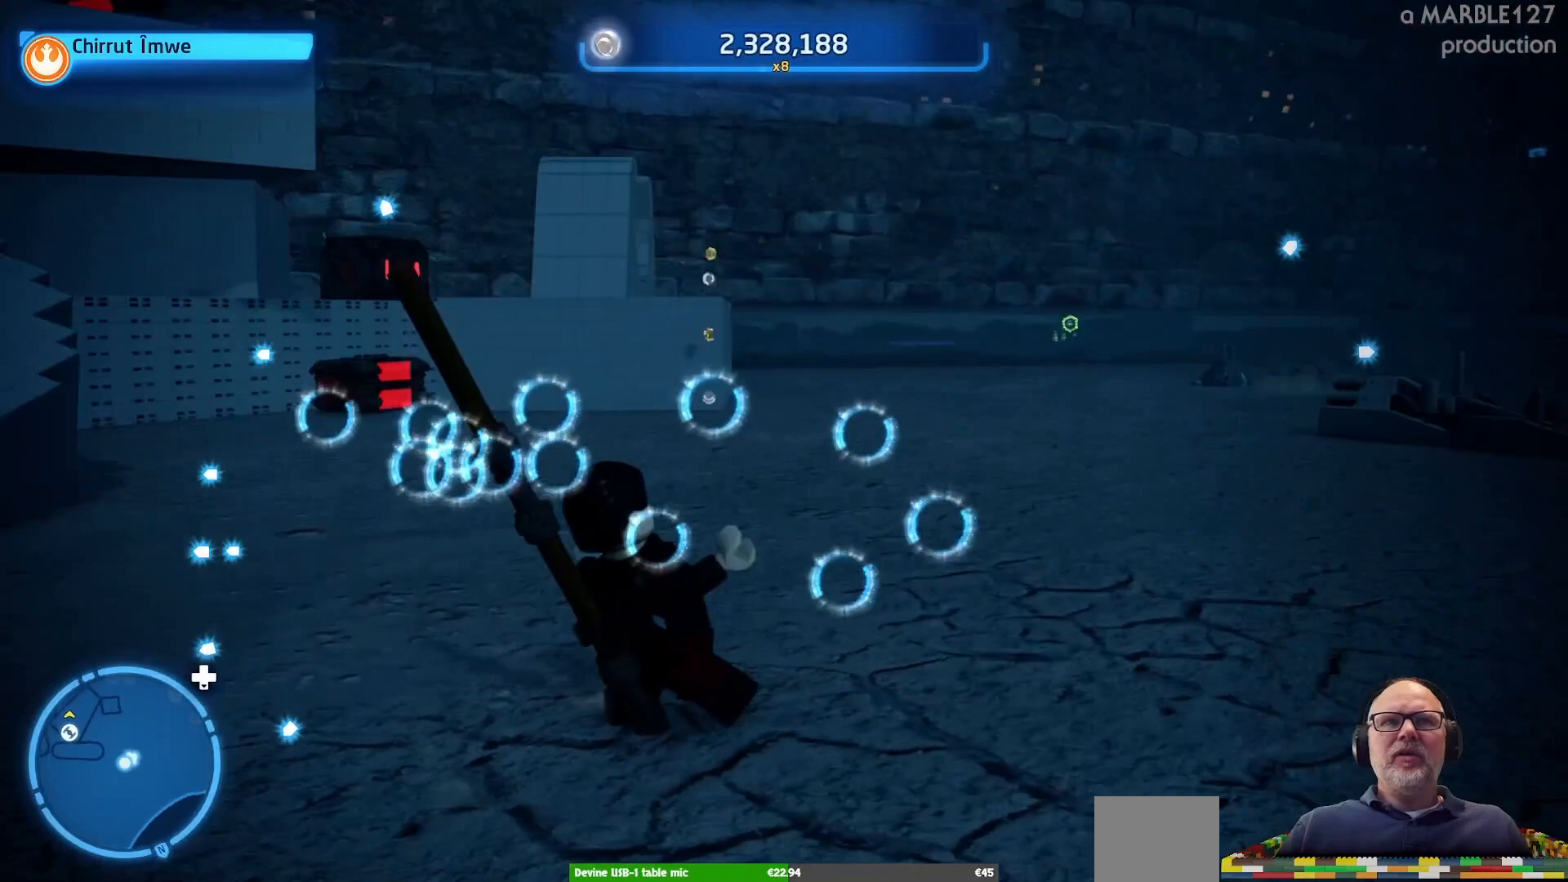
{"buttons": [], "left_stick": "center", "right_stick": "center", "events": [[67, "right_stick", "center"]]}
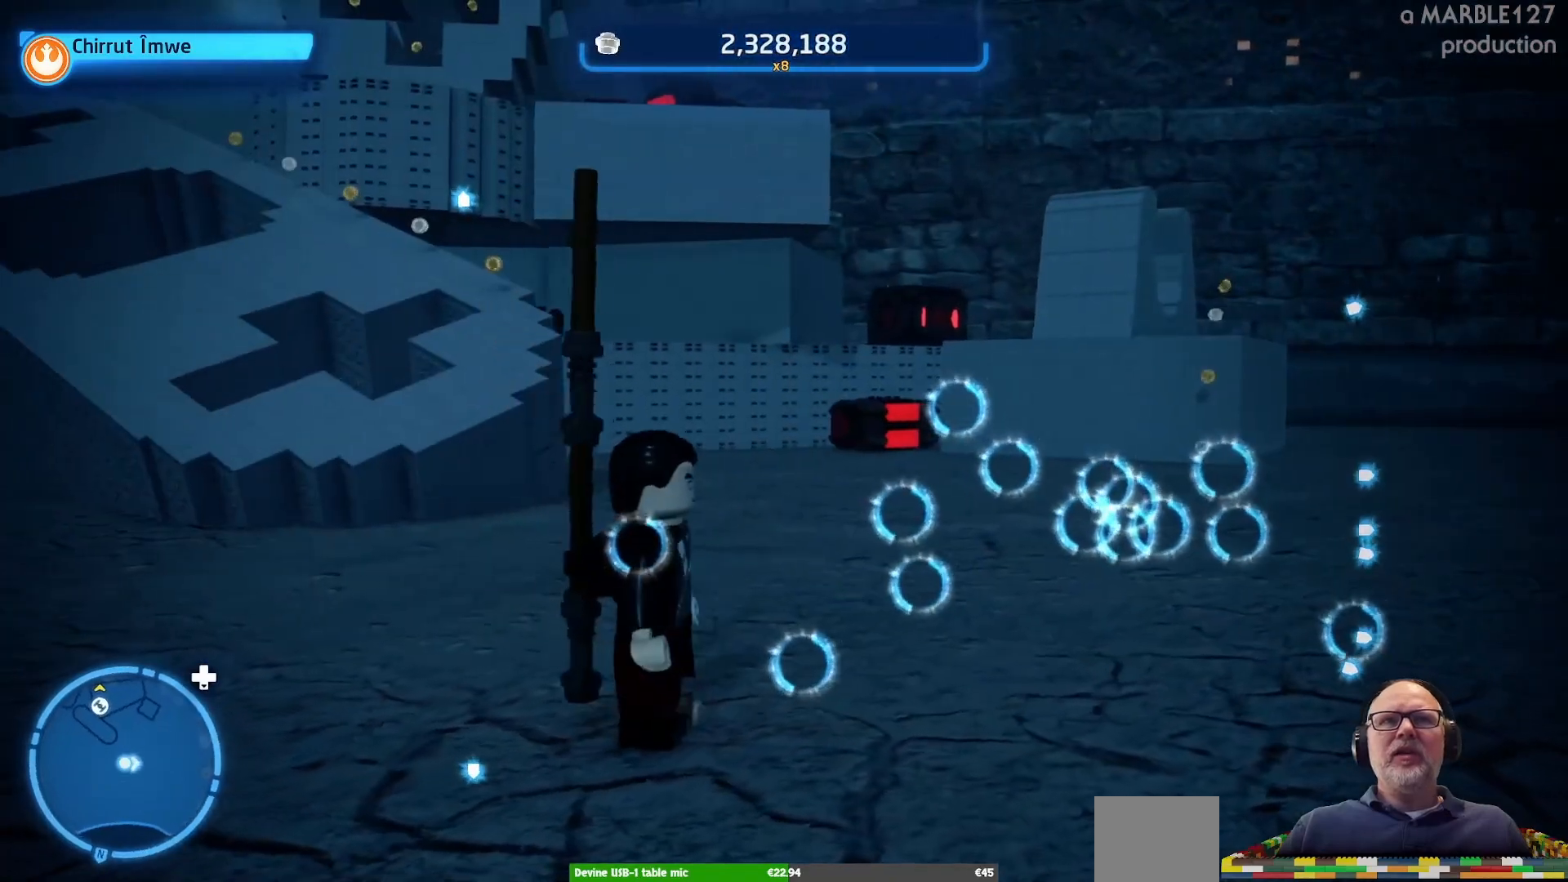
{"buttons": [], "left_stick": "center", "right_stick": "center", "events": [[133, "right_stick", "left"], [300, "right_stick", "up-left"], [433, "right_stick", "center"]]}
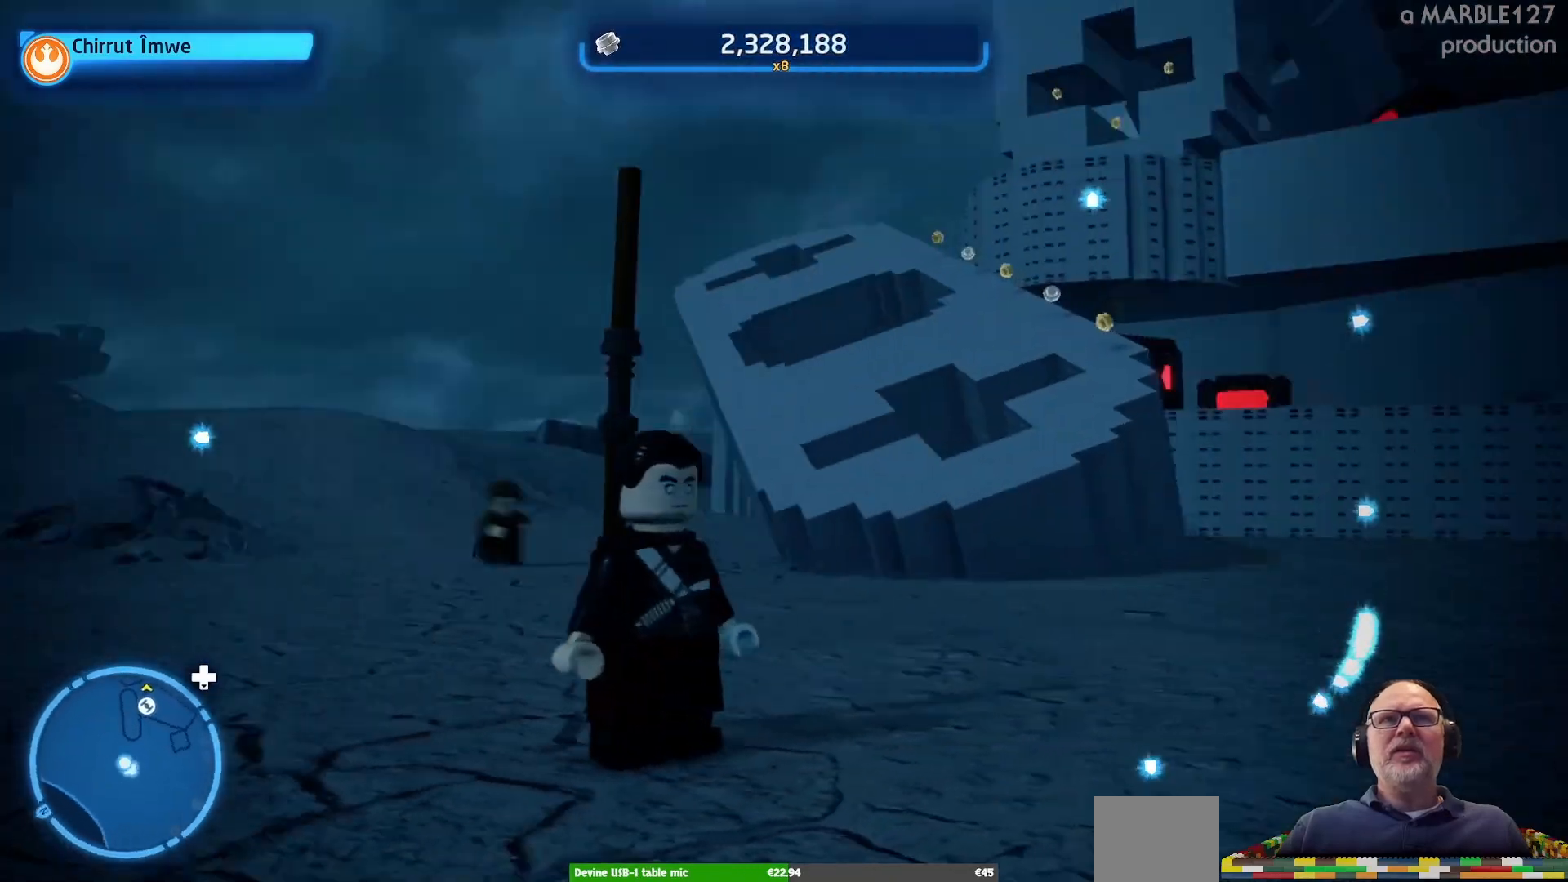
{"buttons": [], "left_stick": "center", "right_stick": "right", "events": [[500, "right_stick", "right"]]}
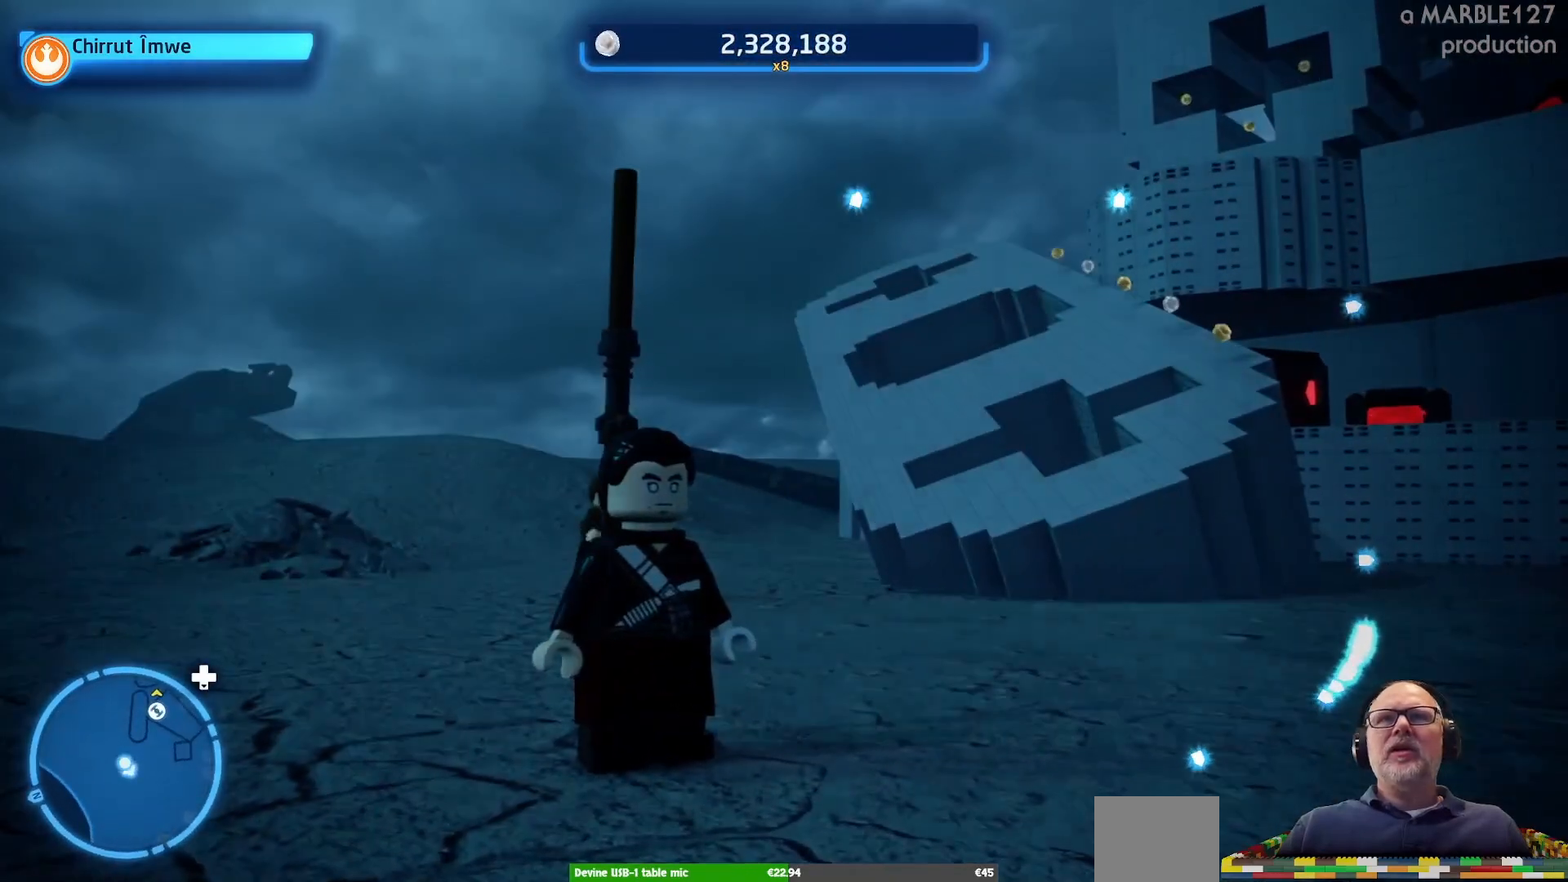
{"buttons": [], "left_stick": "center", "right_stick": "center", "events": [[100, "right_stick", "up-right"], [233, "right_stick", "center"]]}
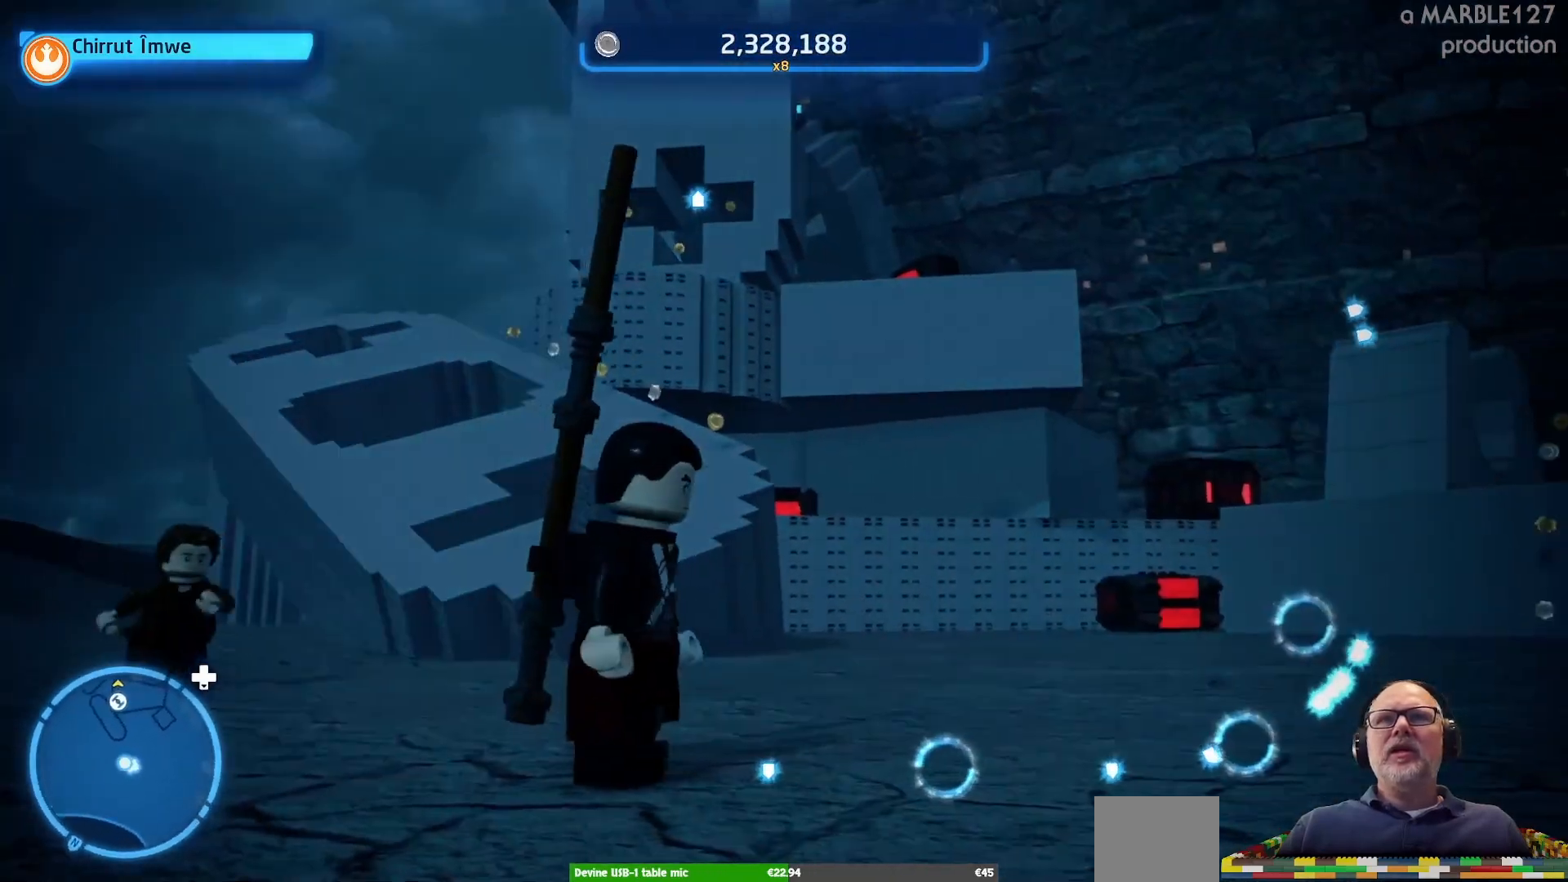
{"buttons": [], "left_stick": "up", "right_stick": "center", "events": [[500, "left_stick", "up"]]}
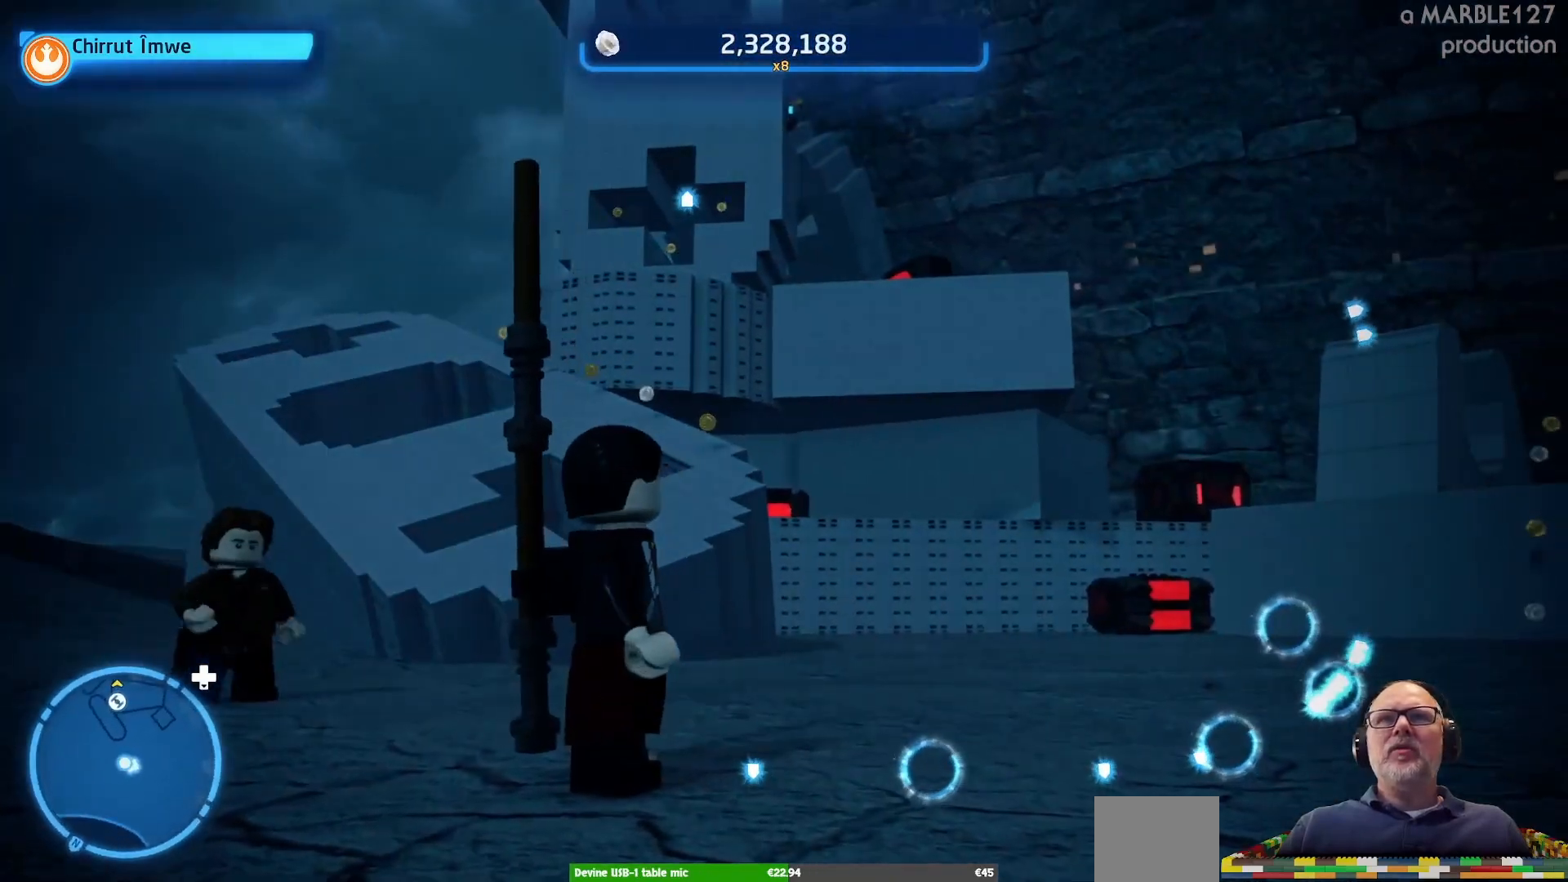
{"buttons": [], "left_stick": "up", "right_stick": "center", "events": []}
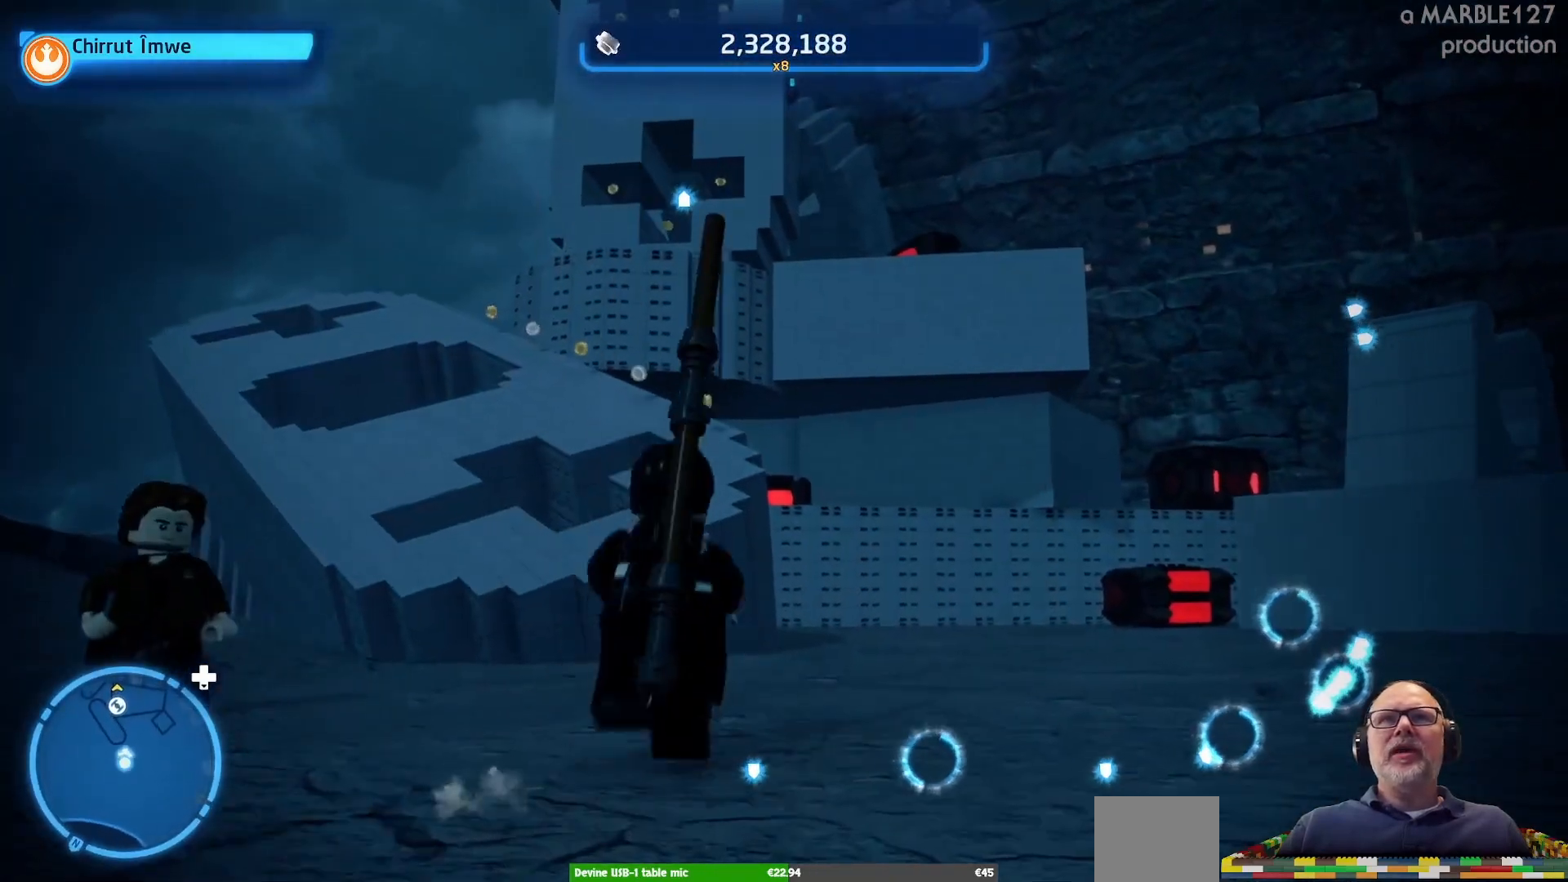
{"buttons": [], "left_stick": "up", "right_stick": "center", "events": []}
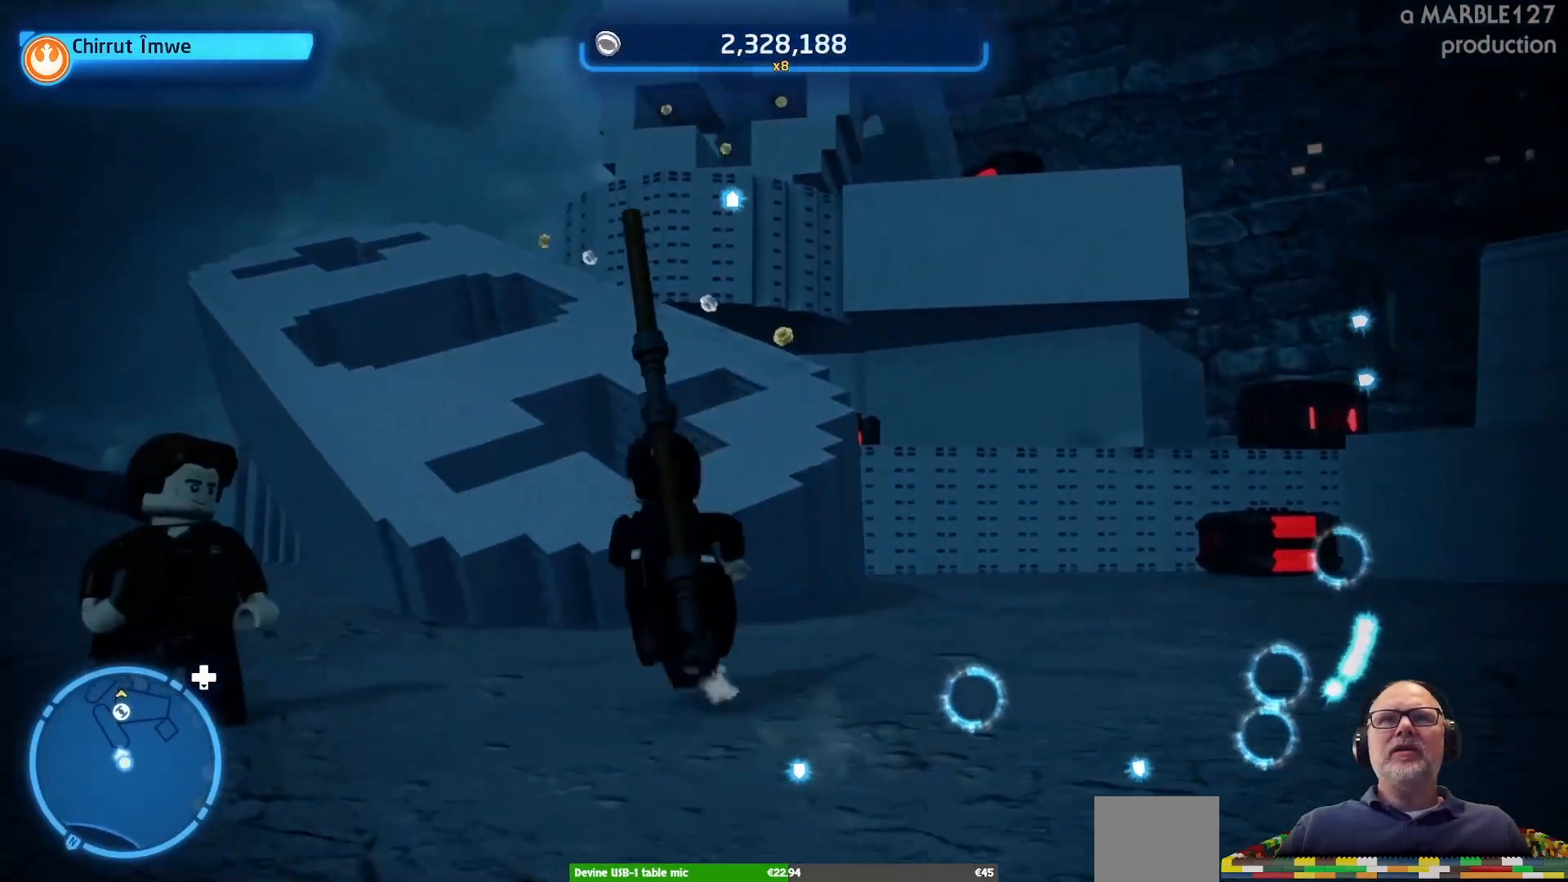
{"buttons": [], "left_stick": "up", "right_stick": "center", "events": []}
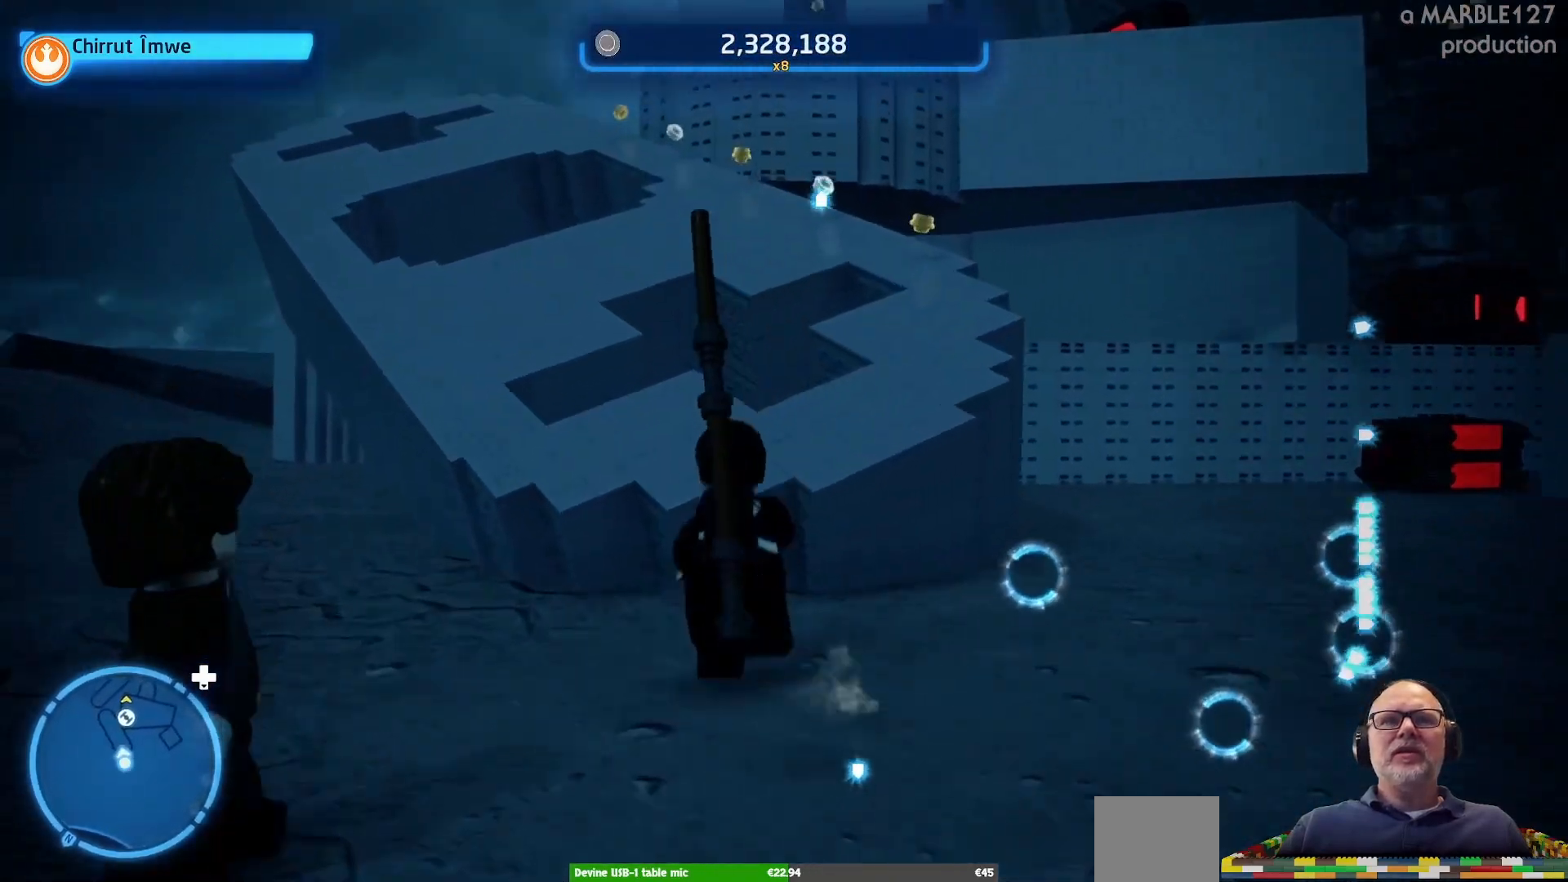
{"buttons": ["A"], "left_stick": "up", "right_stick": "center", "events": [[400, "A", "down"]]}
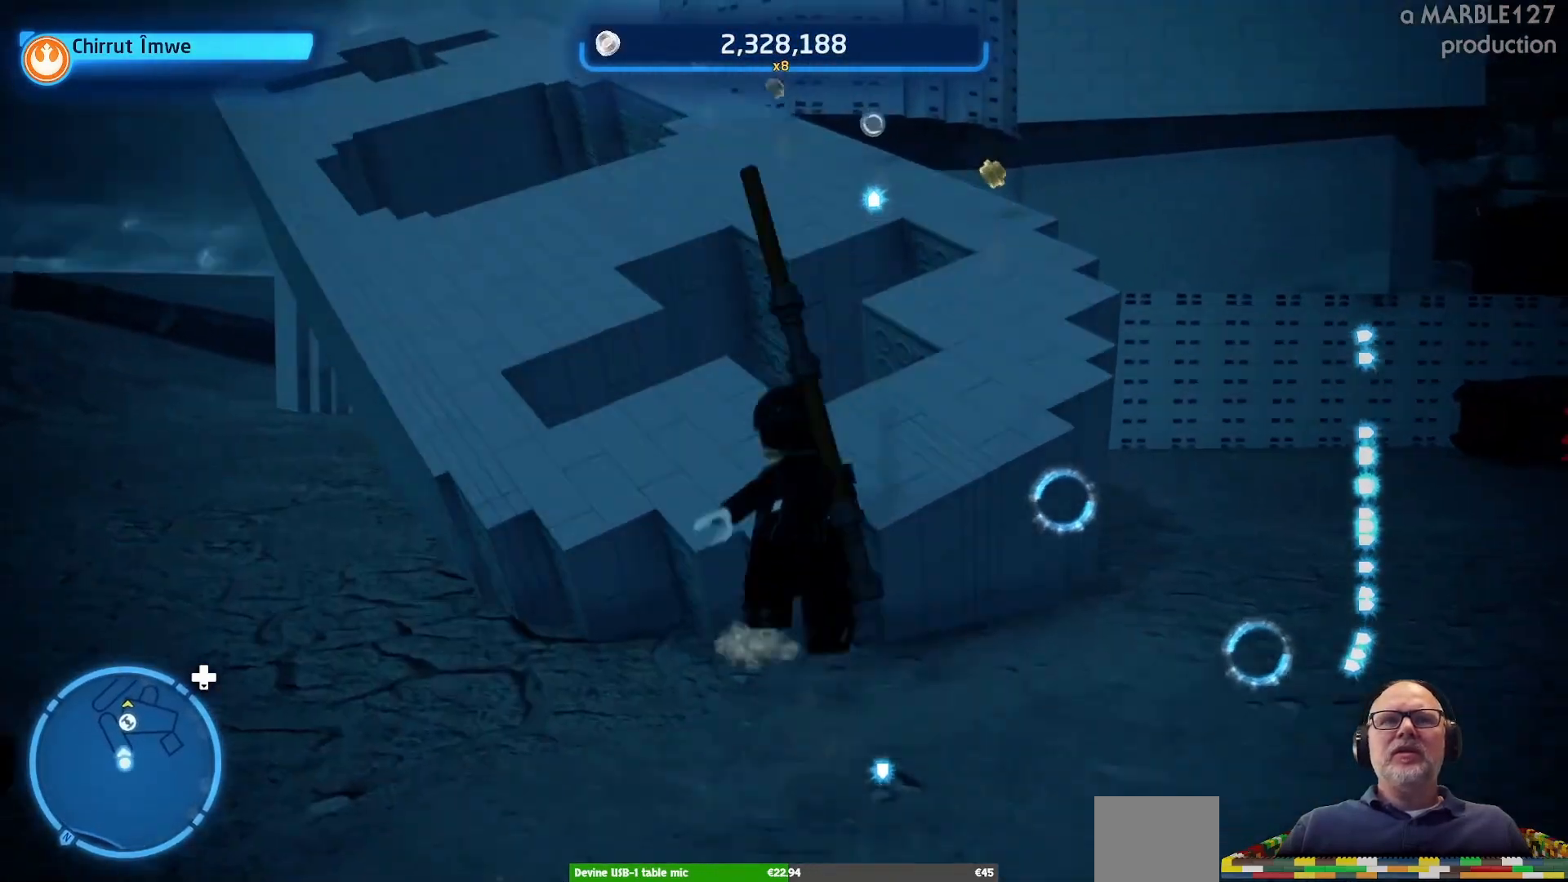
{"buttons": [], "left_stick": "up-left", "right_stick": "center", "events": [[67, "A", "up"], [233, "left_stick", "up-left"]]}
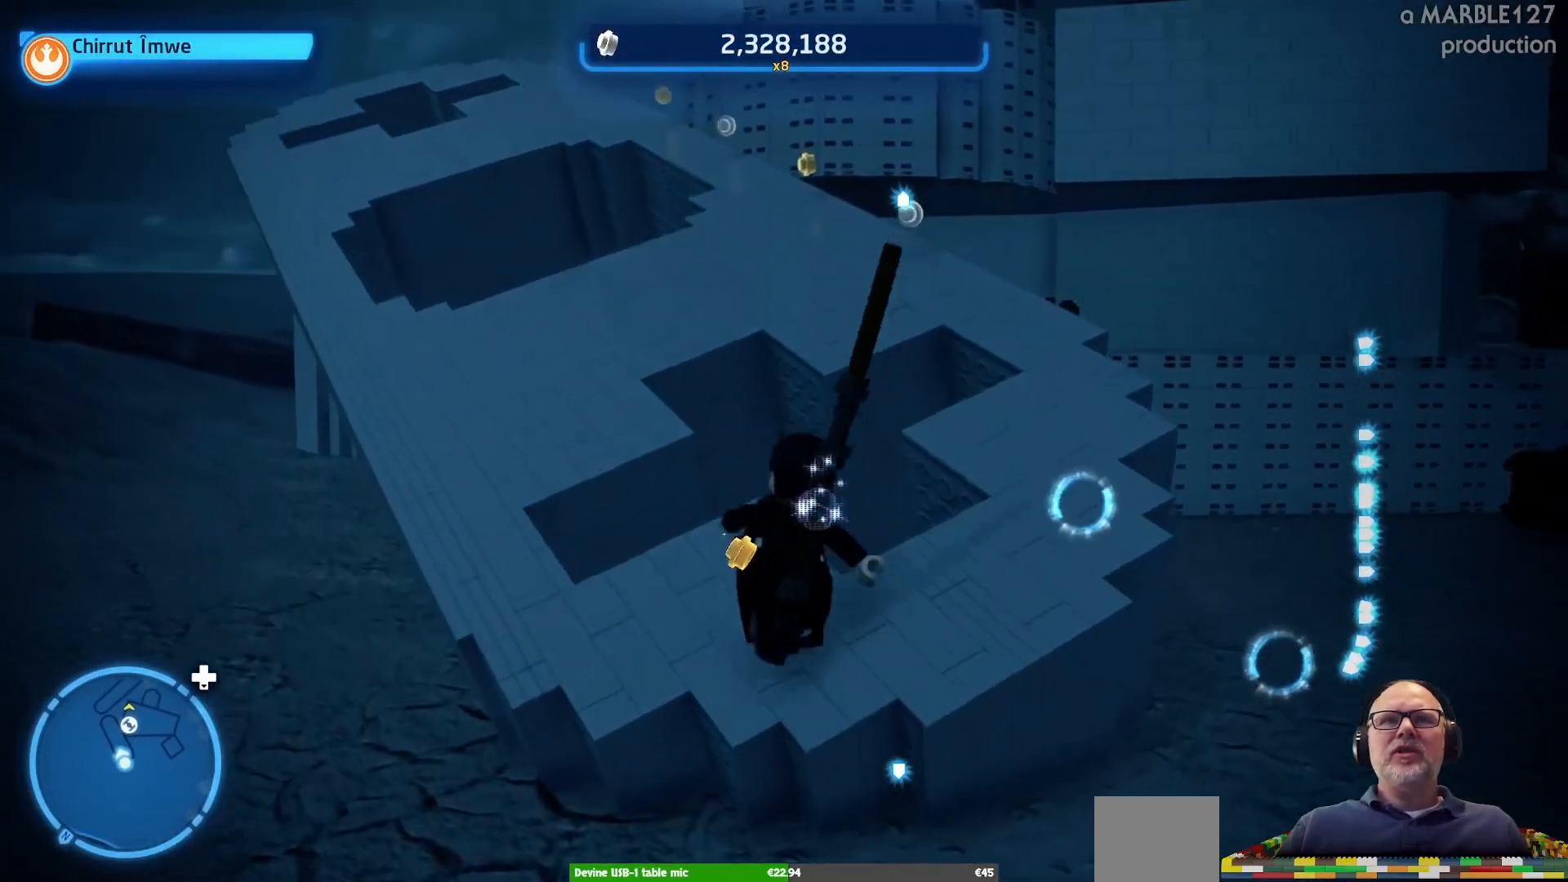
{"buttons": [], "left_stick": "up-left", "right_stick": "center", "events": []}
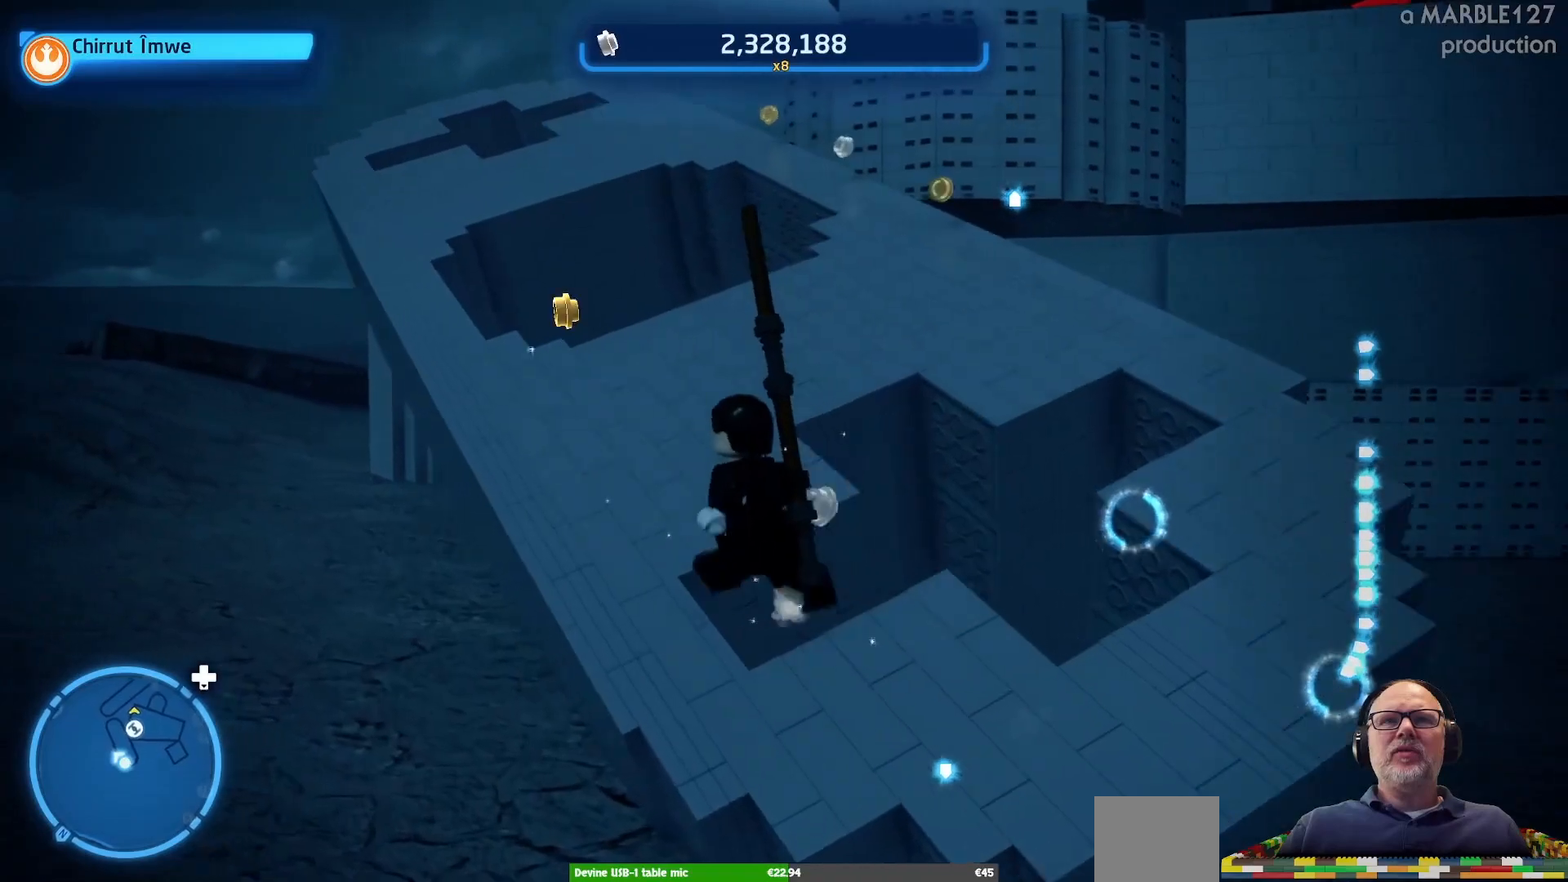
{"buttons": [], "left_stick": "up", "right_stick": "center", "events": [[133, "left_stick", "up"]]}
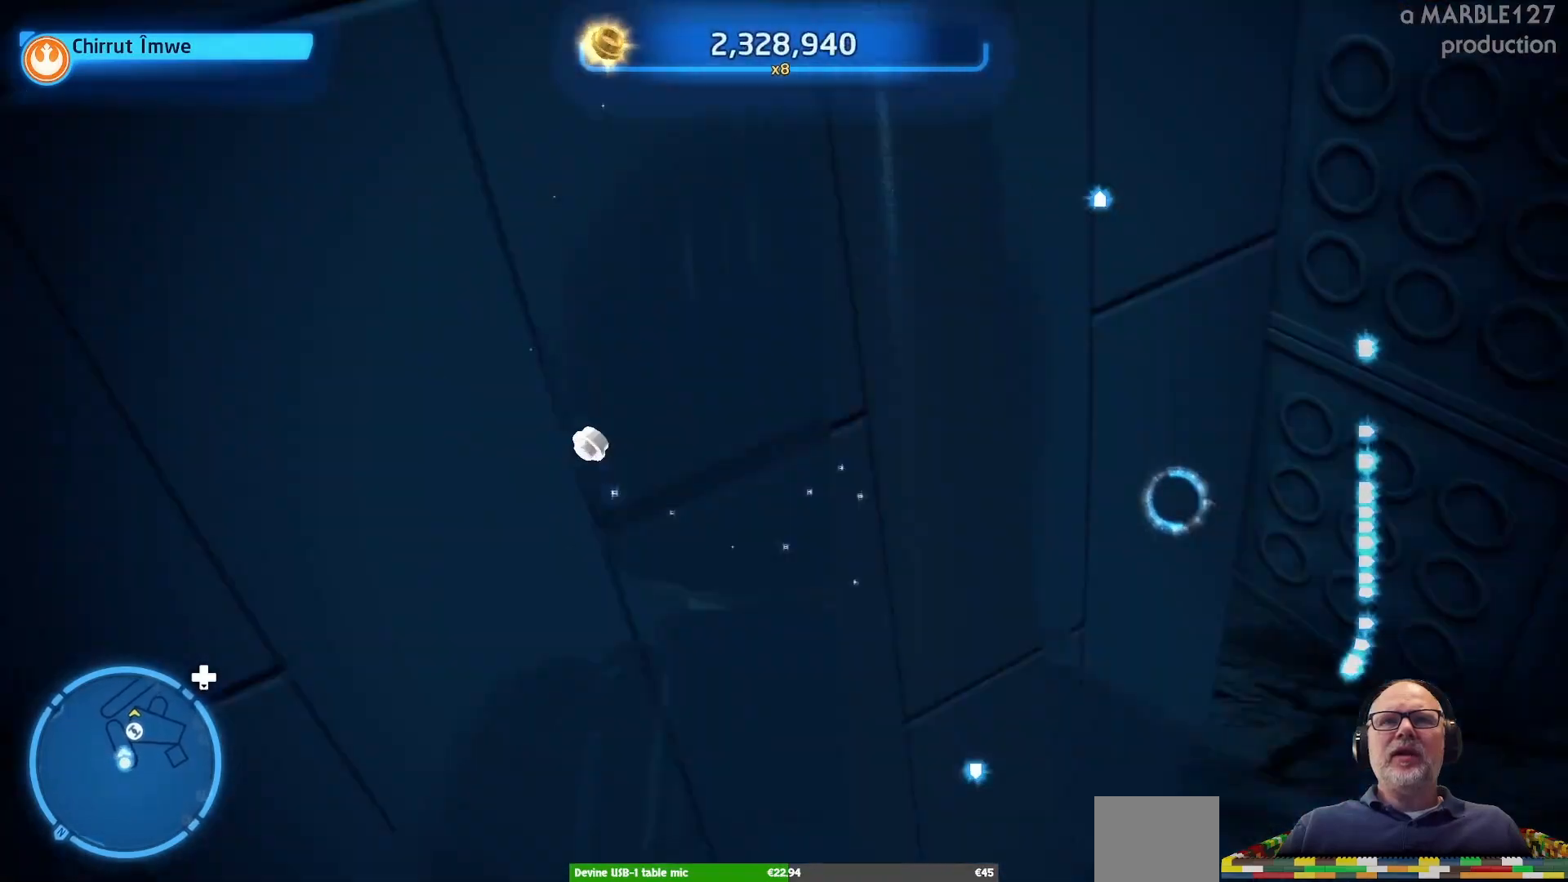
{"buttons": [], "left_stick": "center", "right_stick": "center", "events": [[267, "left_stick", "center"]]}
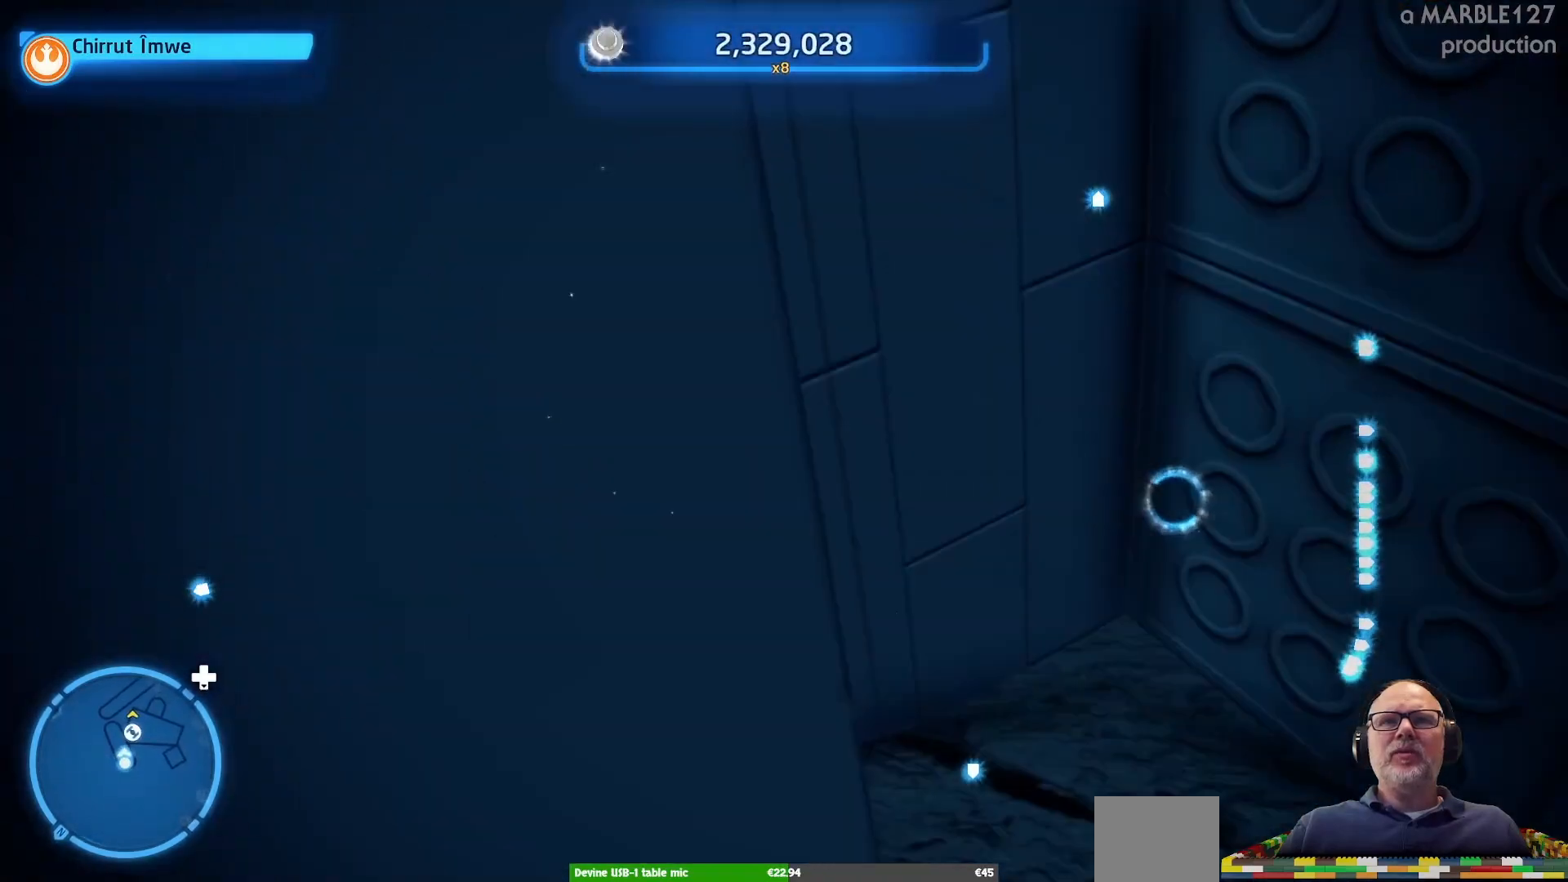
{"buttons": [], "left_stick": "right", "right_stick": "center", "events": [[167, "left_stick", "right"]]}
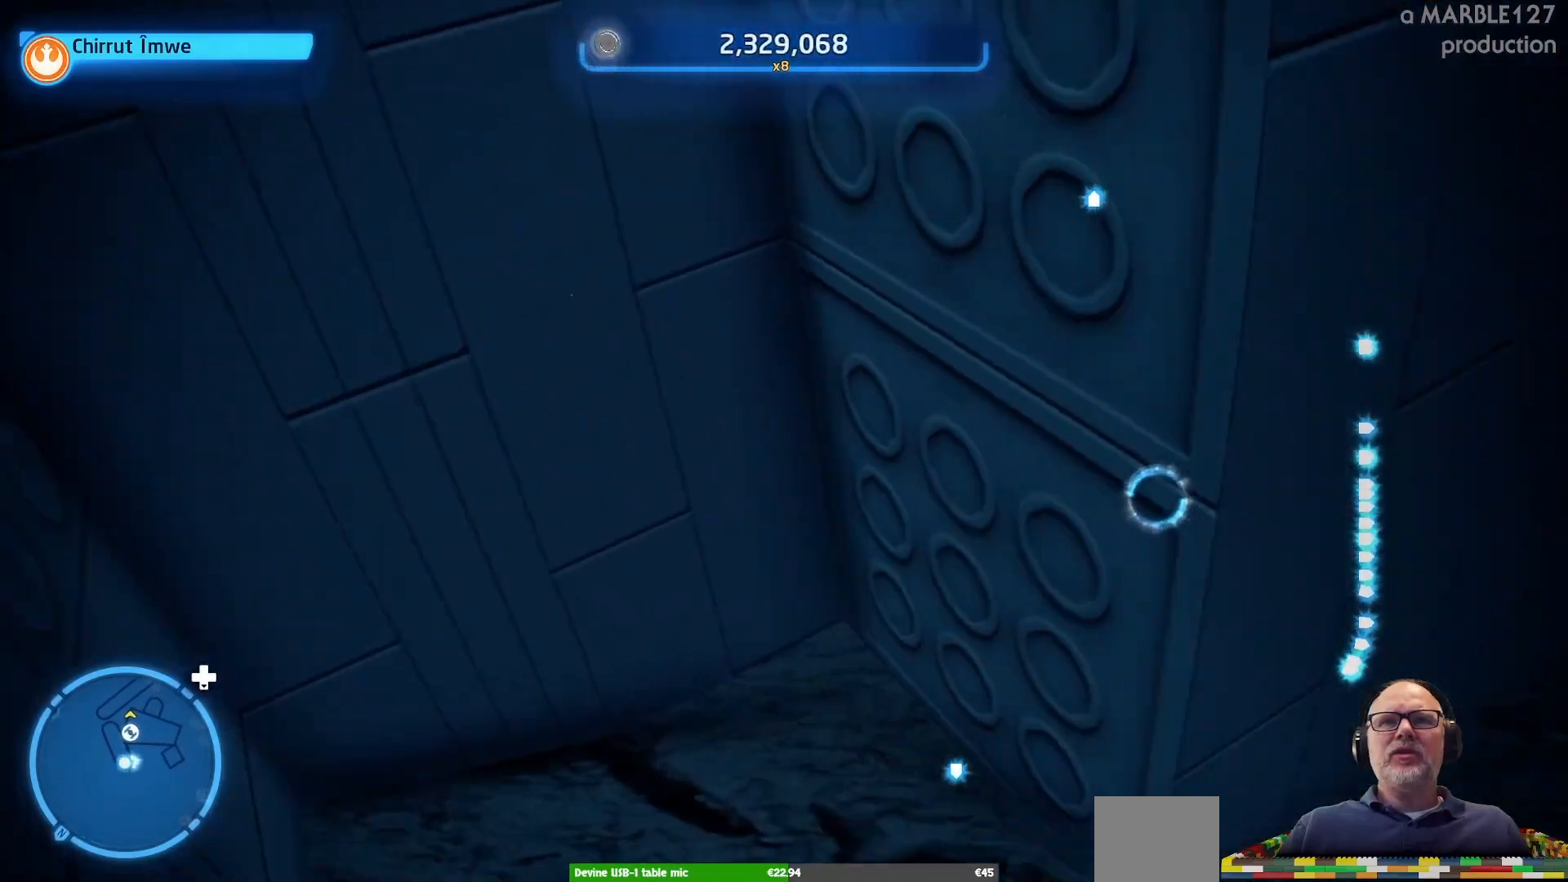
{"buttons": ["A"], "left_stick": "down", "right_stick": "center", "events": [[33, "left_stick", "down-right"], [133, "left_stick", "down"], [400, "A", "down"]]}
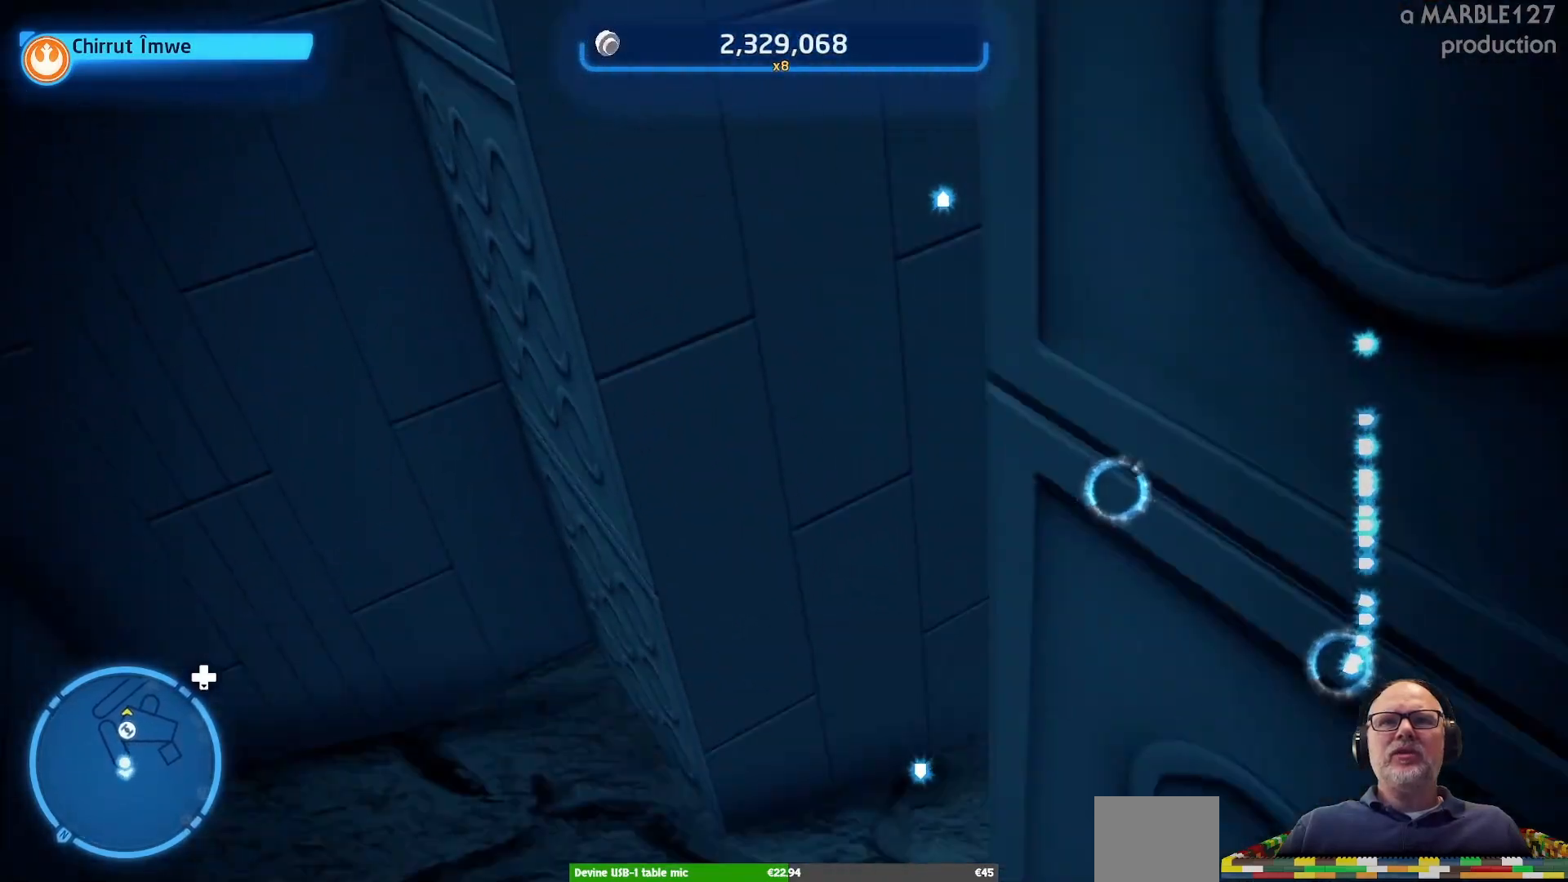
{"buttons": ["A"], "left_stick": "down", "right_stick": "center", "events": [[33, "A", "up"], [267, "A", "down"]]}
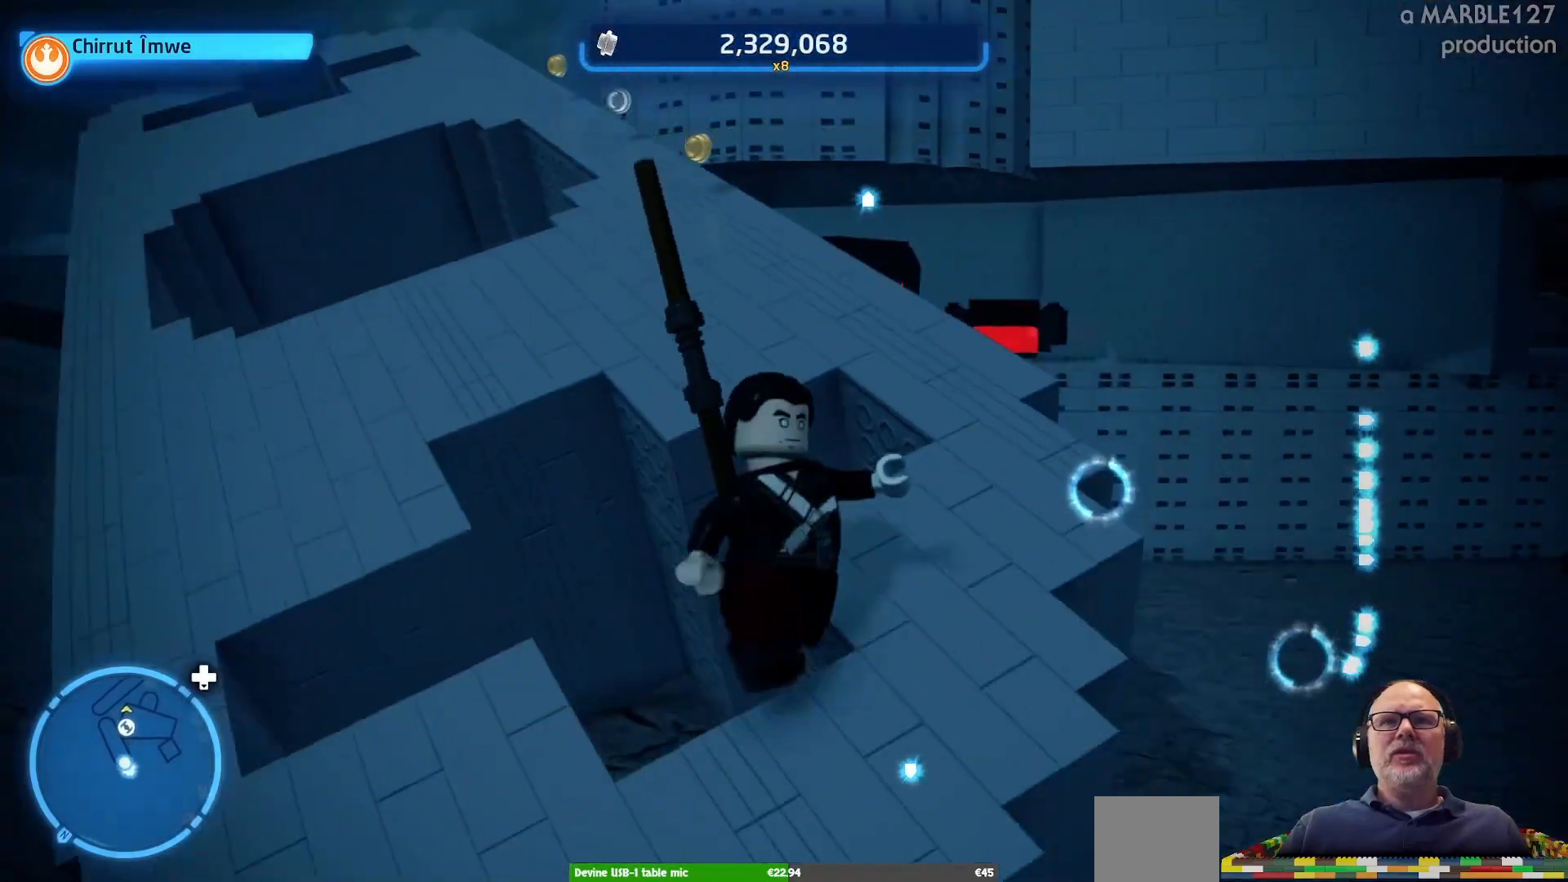
{"buttons": [], "left_stick": "left", "right_stick": "center", "events": [[233, "A", "up"], [300, "left_stick", "left"]]}
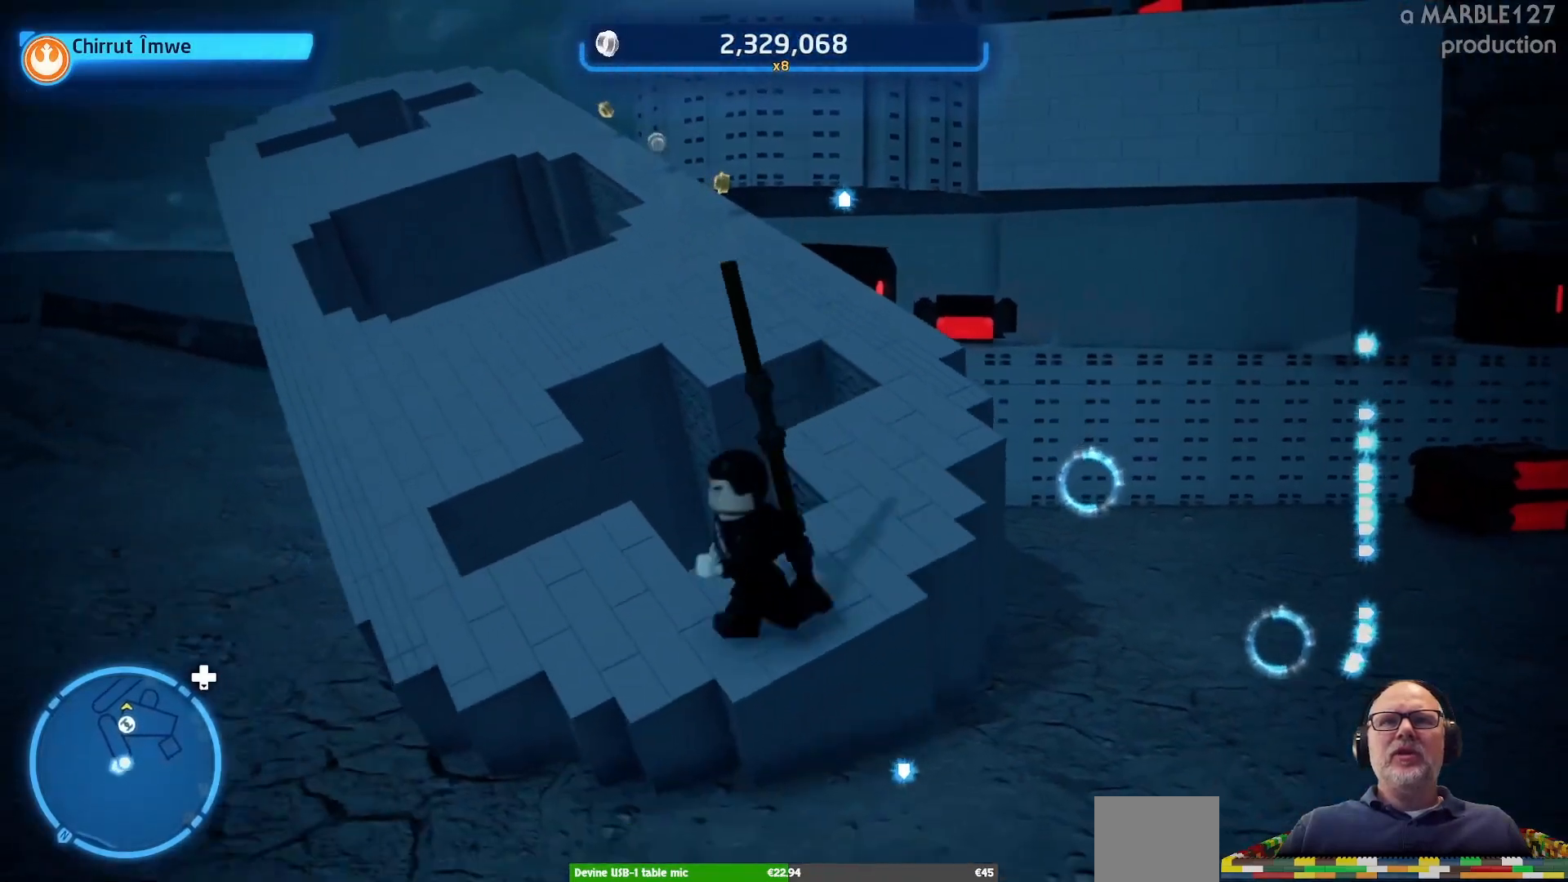
{"buttons": ["A"], "left_stick": "up-left", "right_stick": "center", "events": [[67, "left_stick", "up-left"], [433, "A", "down"]]}
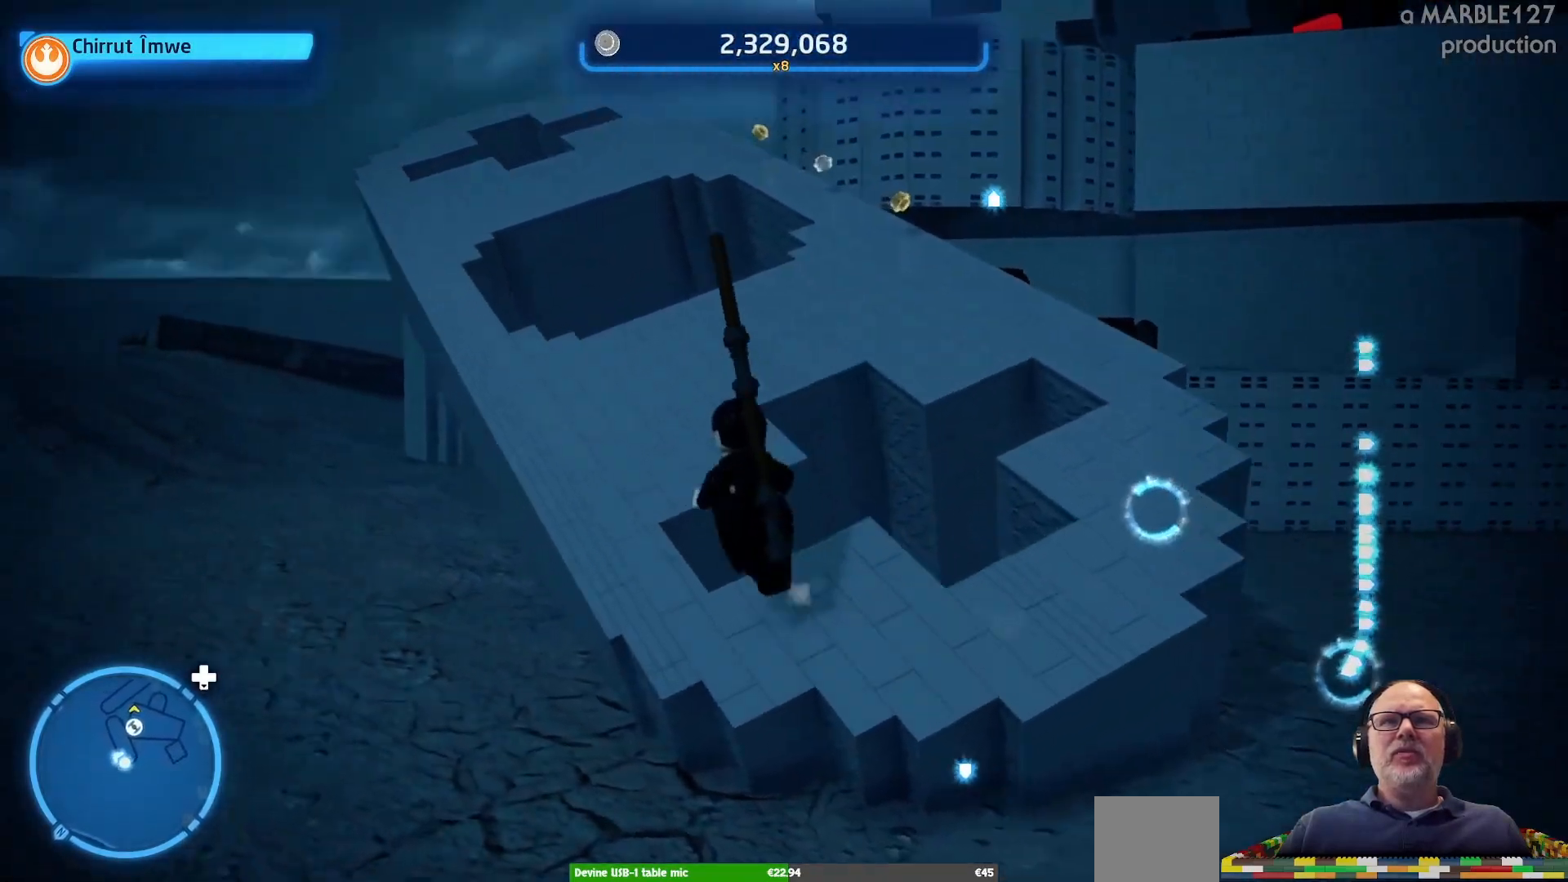
{"buttons": [], "left_stick": "up", "right_stick": "center", "events": [[100, "A", "up"], [233, "left_stick", "up"]]}
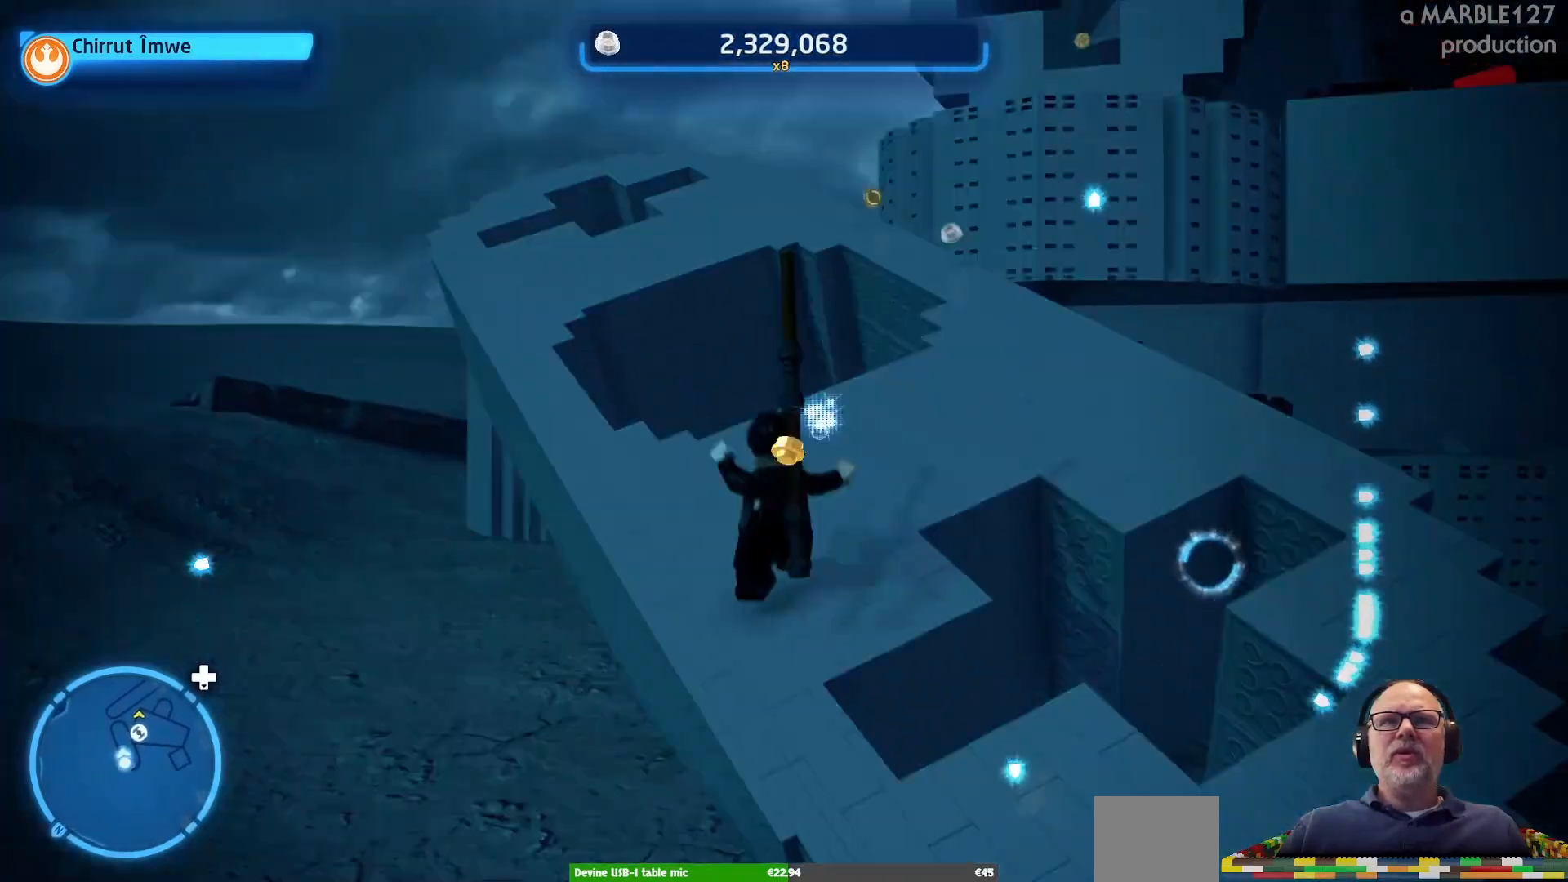
{"buttons": [], "left_stick": "up-right", "right_stick": "center", "events": [[33, "left_stick", "up-right"]]}
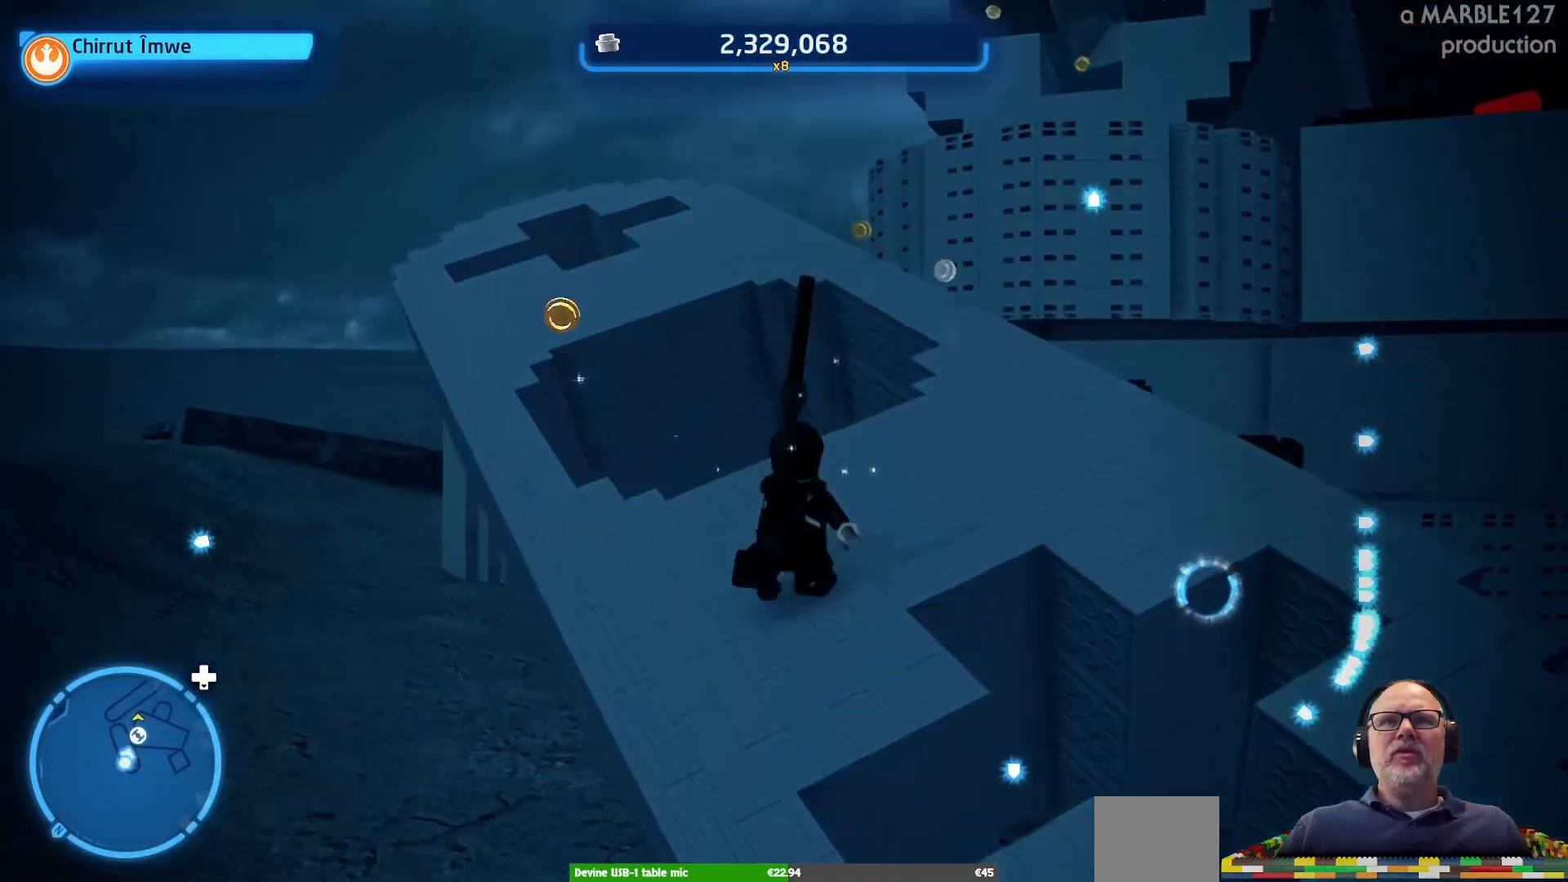
{"buttons": [], "left_stick": "up-right", "right_stick": "center", "events": []}
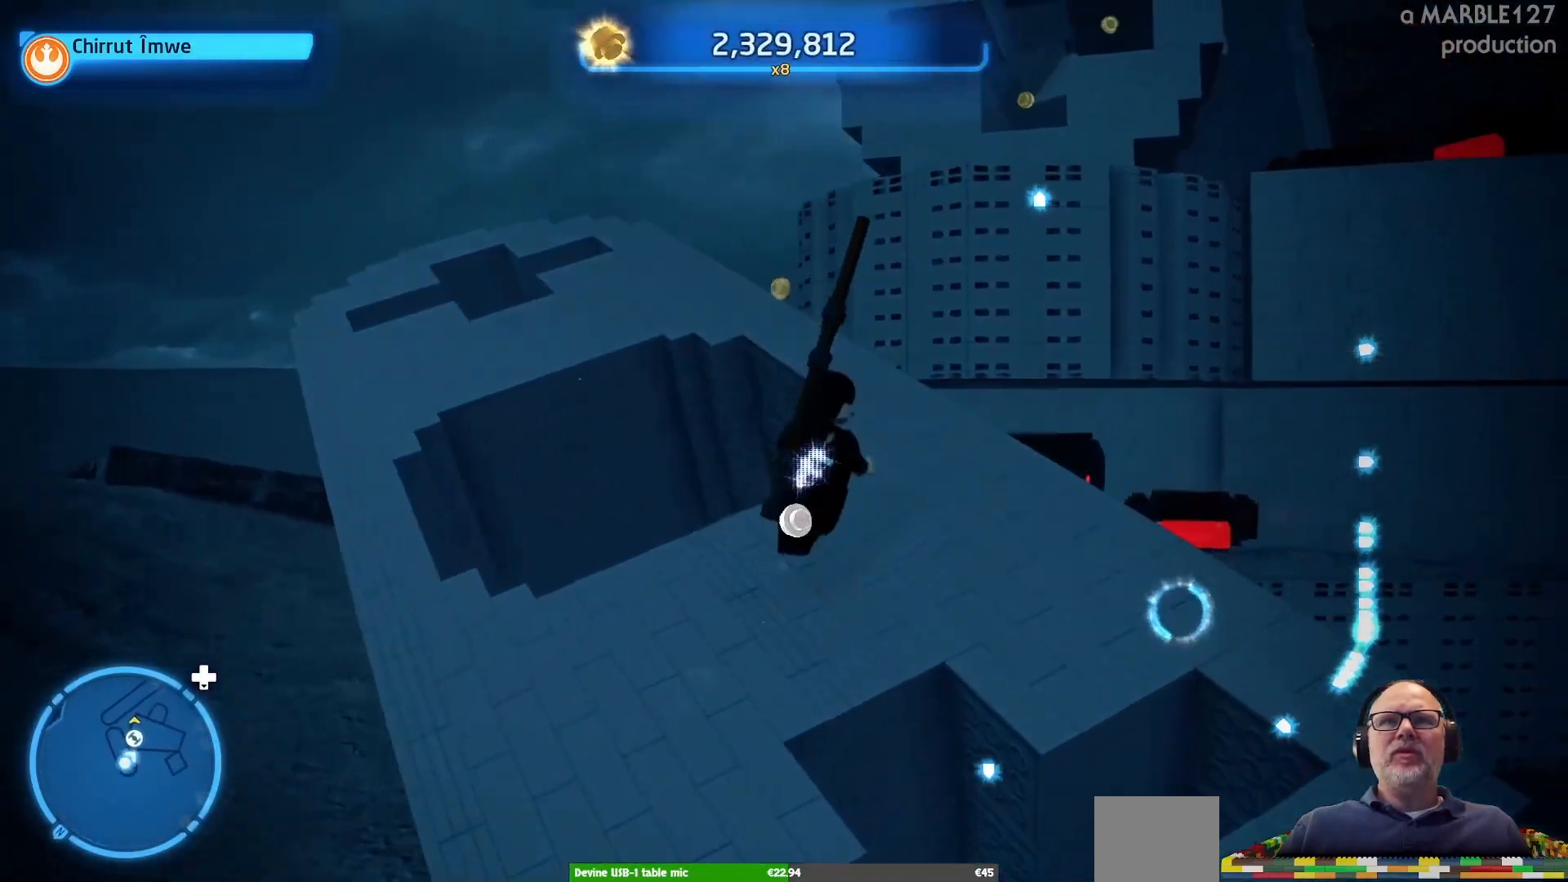
{"buttons": [], "left_stick": "up-left", "right_stick": "center", "events": [[233, "left_stick", "up"], [367, "left_stick", "up-left"]]}
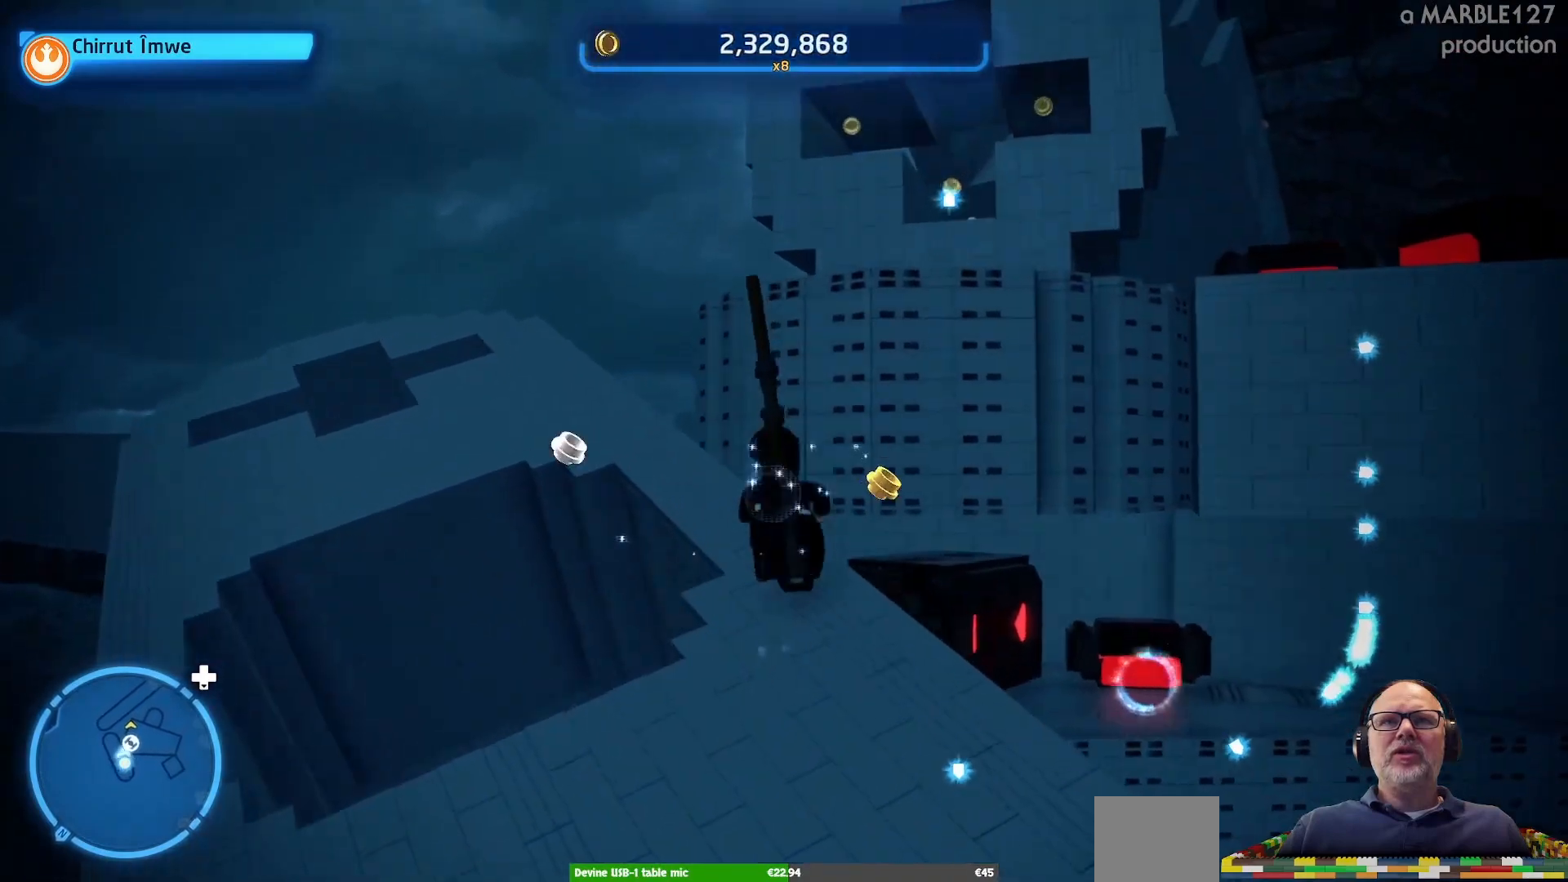
{"buttons": [], "left_stick": "up-left", "right_stick": "center", "events": [[33, "left_stick", "center"], [267, "left_stick", "up-left"]]}
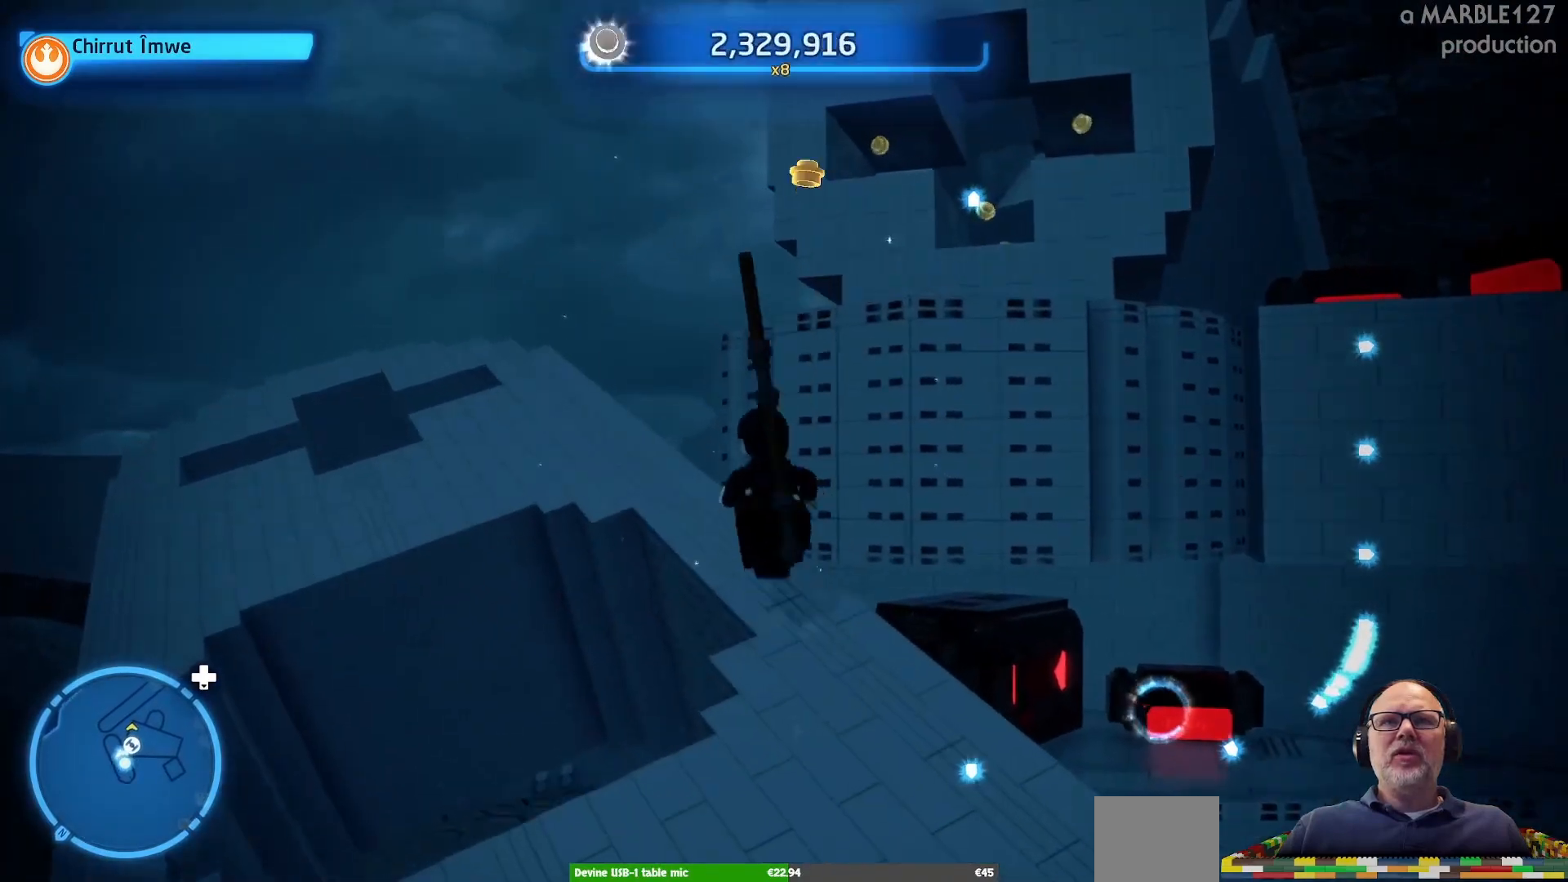
{"buttons": [], "left_stick": "up-left", "right_stick": "center", "events": []}
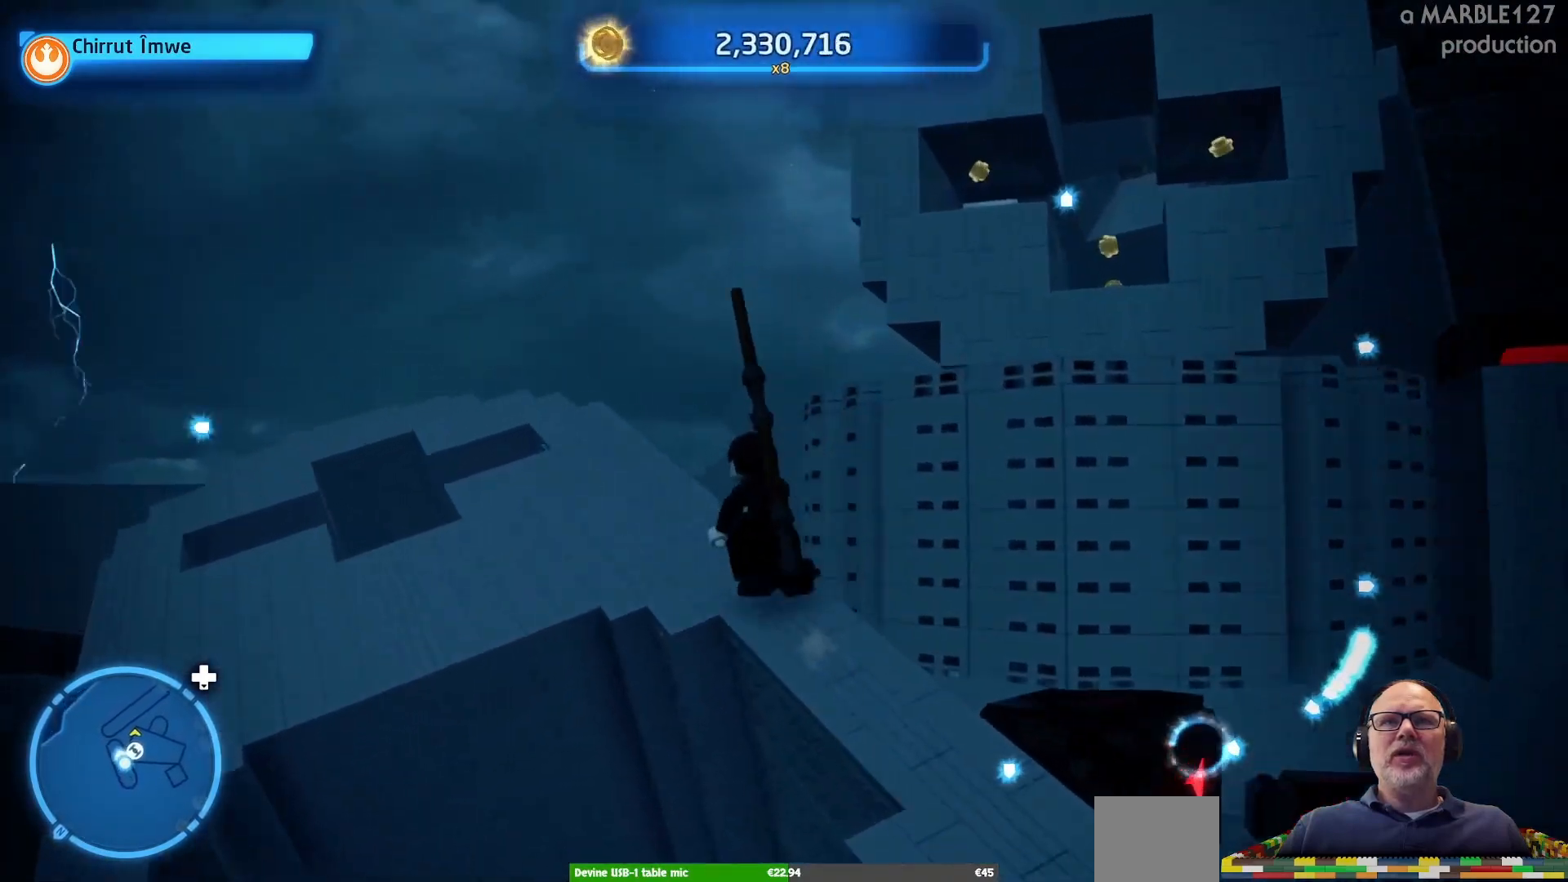
{"buttons": [], "left_stick": "up", "right_stick": "center", "events": [[267, "left_stick", "up"]]}
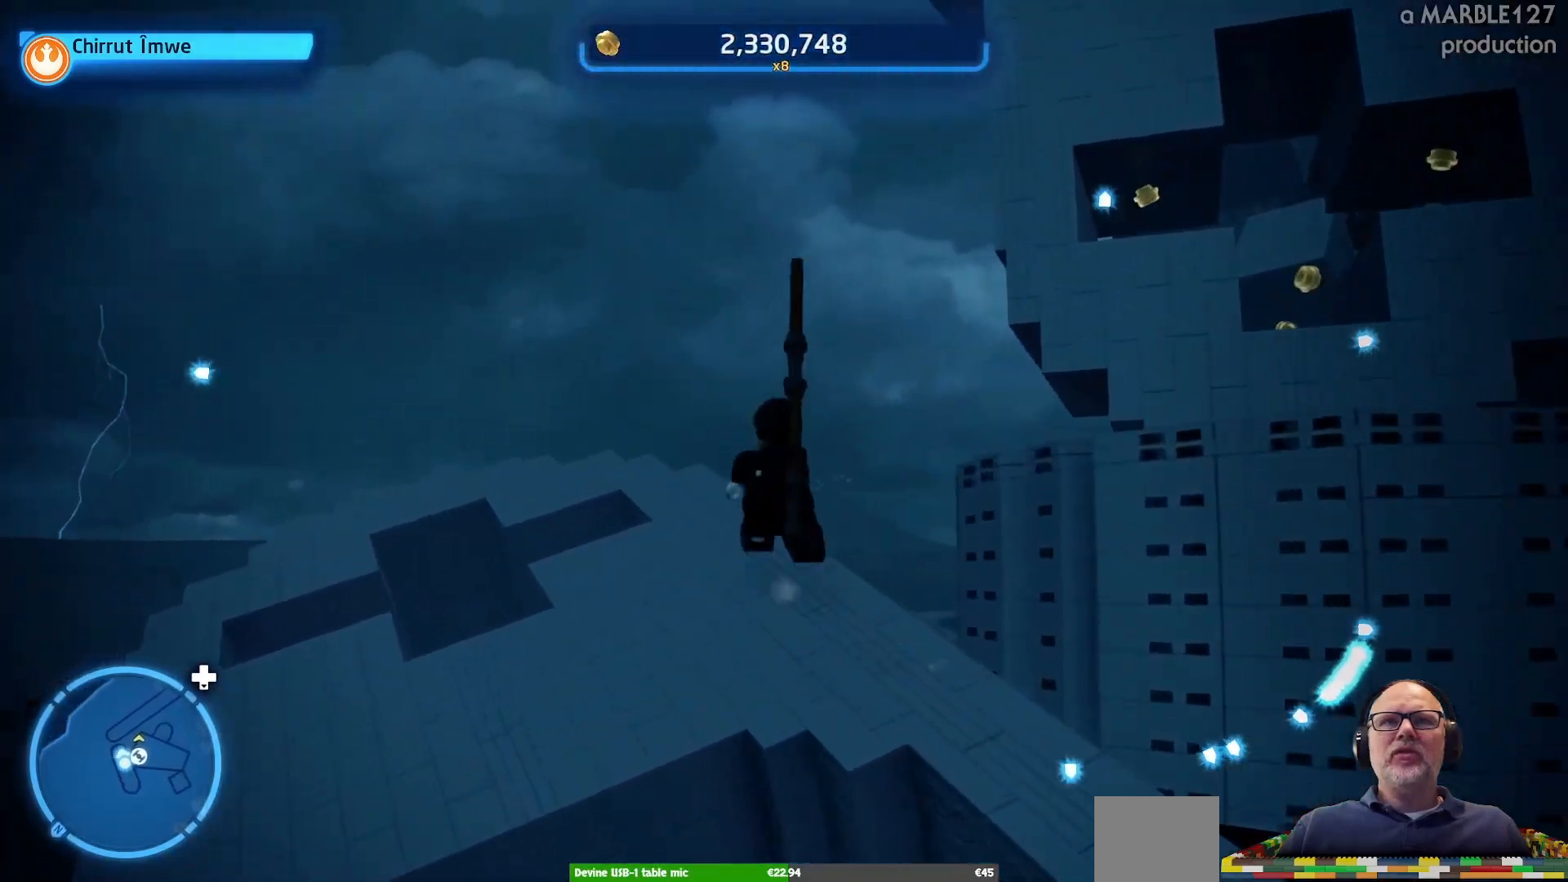
{"buttons": [], "left_stick": "center", "right_stick": "center", "events": [[33, "left_stick", "center"], [300, "left_stick", "down-left"], [467, "left_stick", "center"]]}
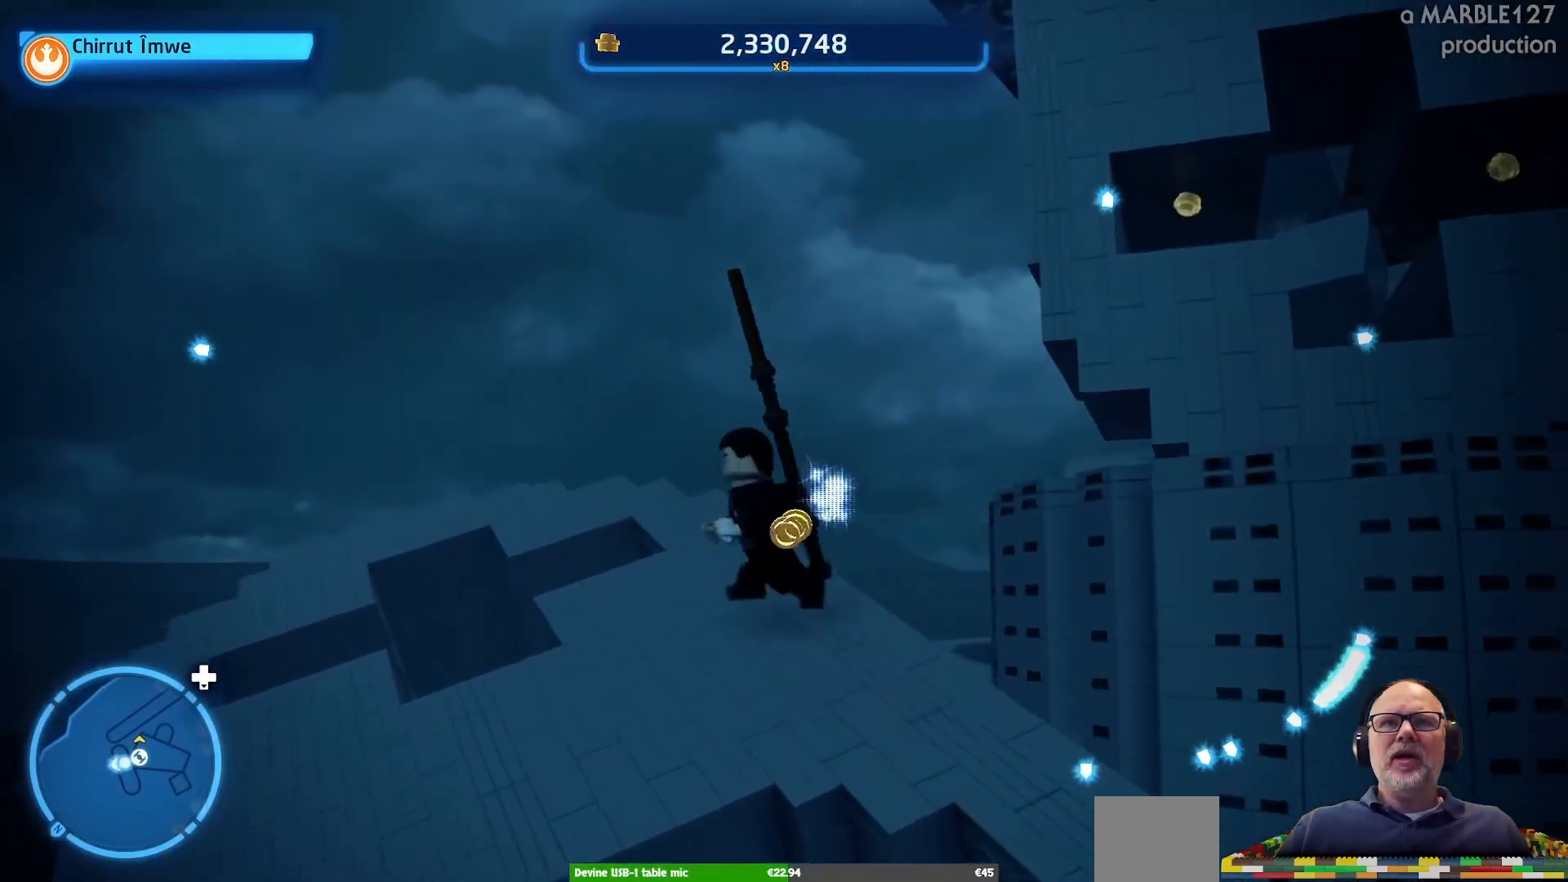
{"buttons": [], "left_stick": "center", "right_stick": "center", "events": []}